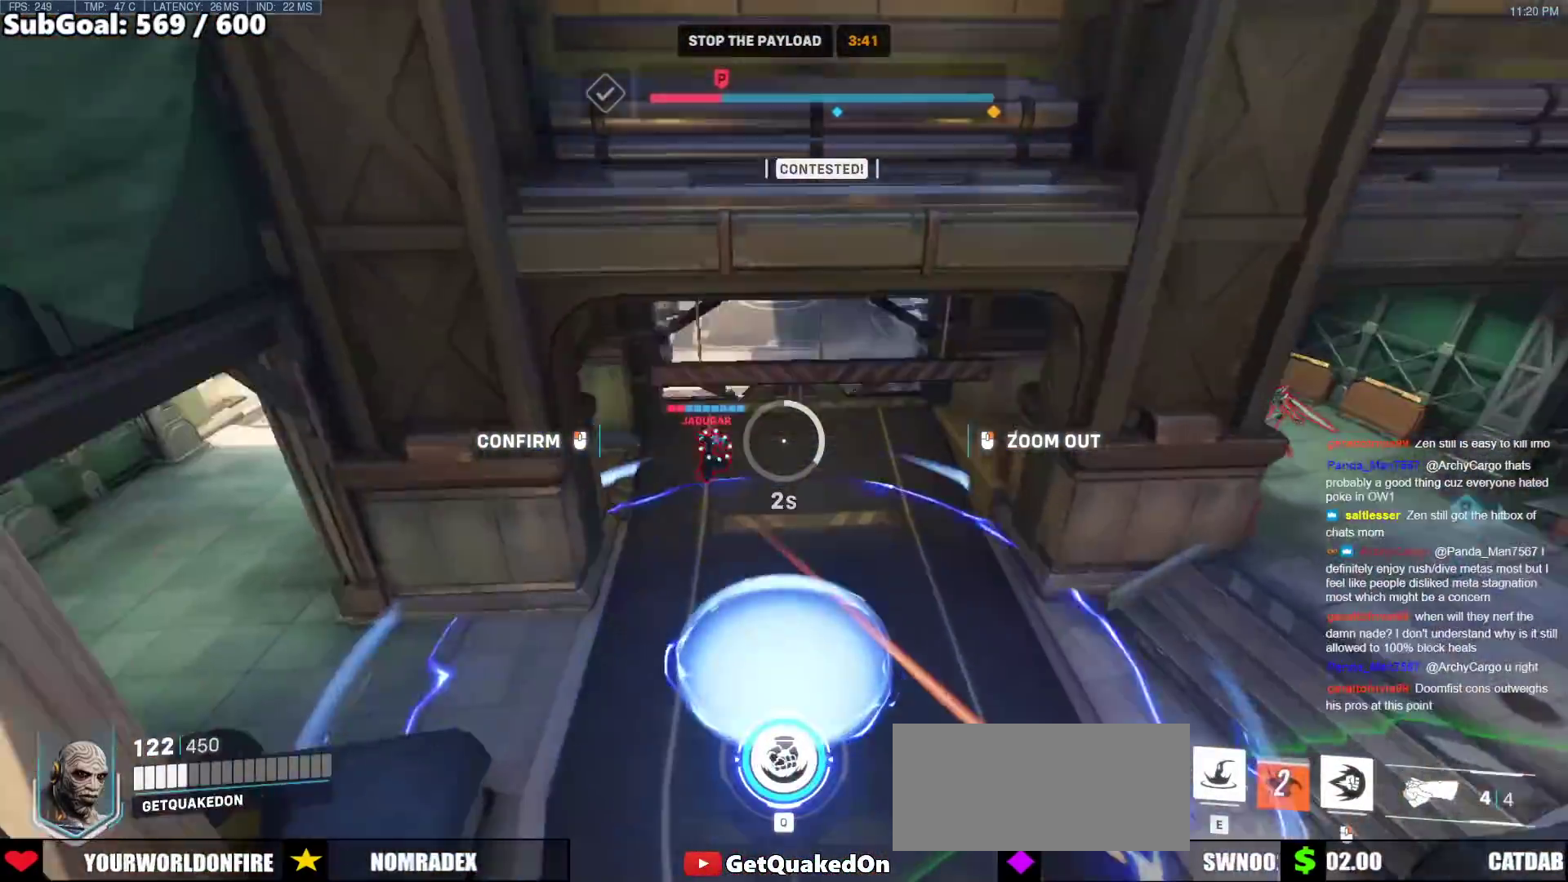
Gameplay with keyboard and mouse; each line is a JSON object with the keys and mouse buttons held at the frame after it. "events" lists presses ("down") and releases ("up") of "a", "ctrl", "d", "e", "f", "melee", "q", "r", "s", "shift", "space", "w", "mouse_left" and "mouse_right" between this image and that frame as [ms after this image, input, new state], when the widget could be followed in between. "mouse_left", "mouse_right" = the "left", "right" buttons of the "mouse" list. No other keys are recorded. Mouse movement is not recorded. Key names are as the overlay labels them; some are game actions (e.g. jump) rather than physical keys.
{"keys": [], "mouse": ["left"], "events": [[300, "a", "down"], [383, "a", "up"], [383, "mouse_left", "down"], [433, "w", "up"]]}
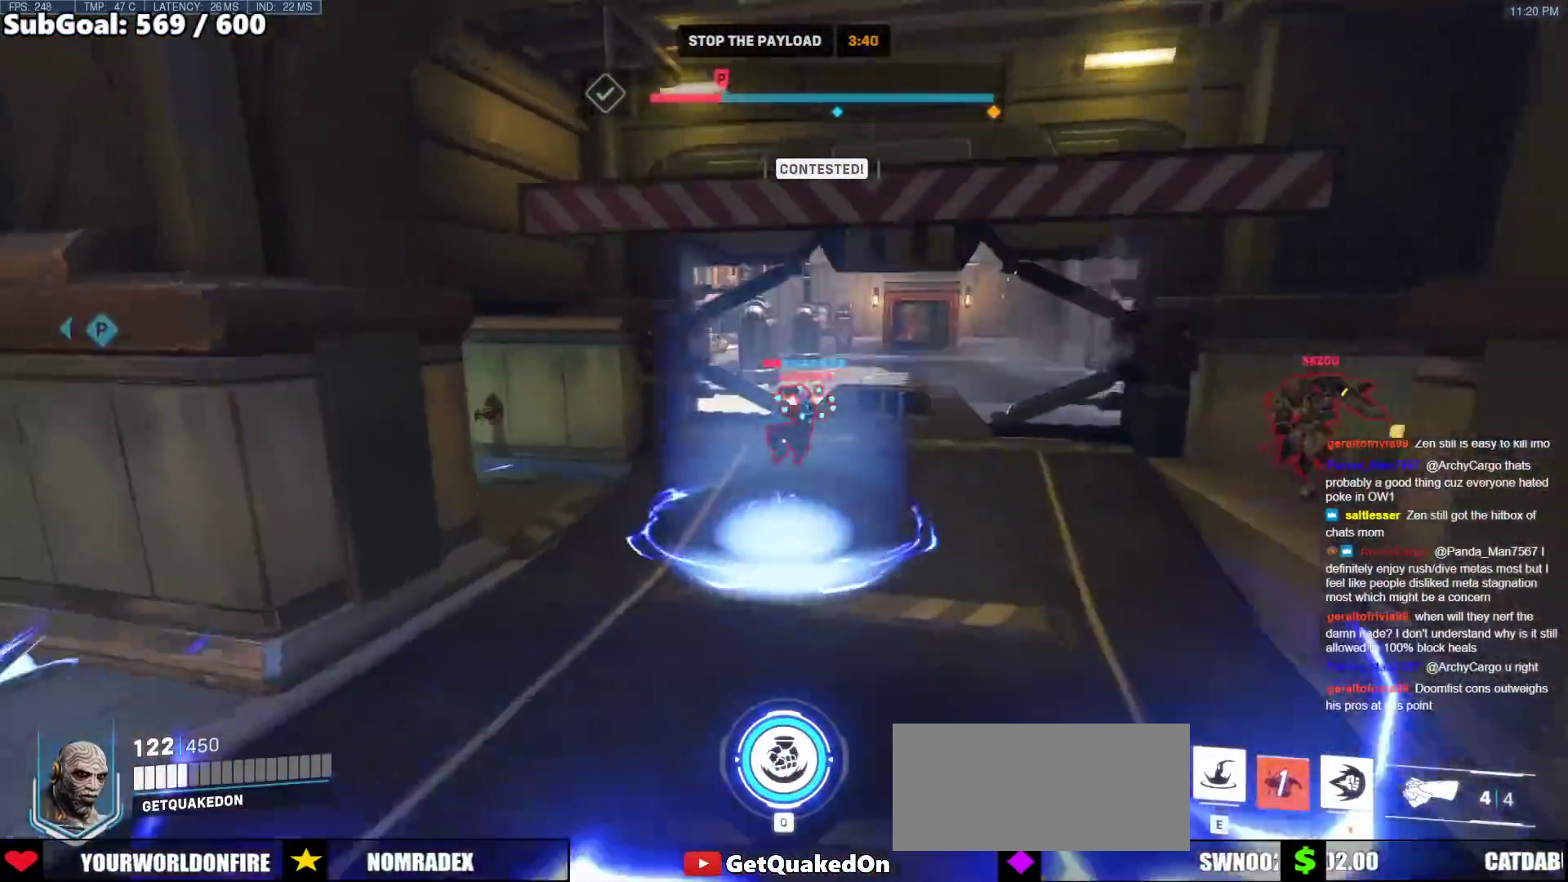
{"keys": ["w"], "mouse": [], "events": [[33, "mouse_left", "up"], [117, "w", "down"], [267, "d", "down"], [367, "d", "up"]]}
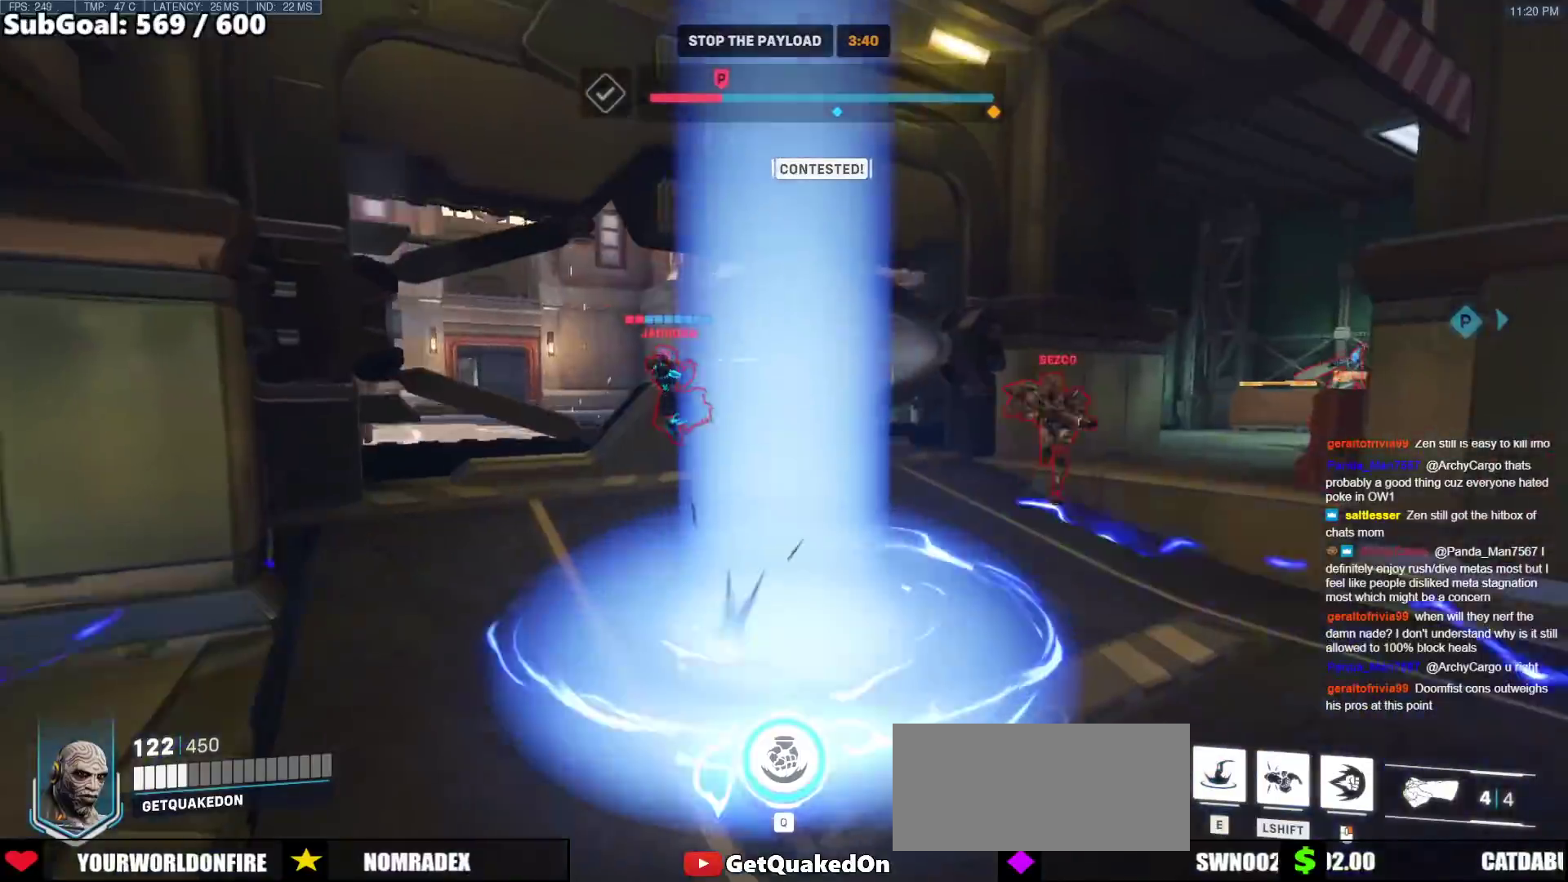
{"keys": ["w"], "mouse": [], "events": []}
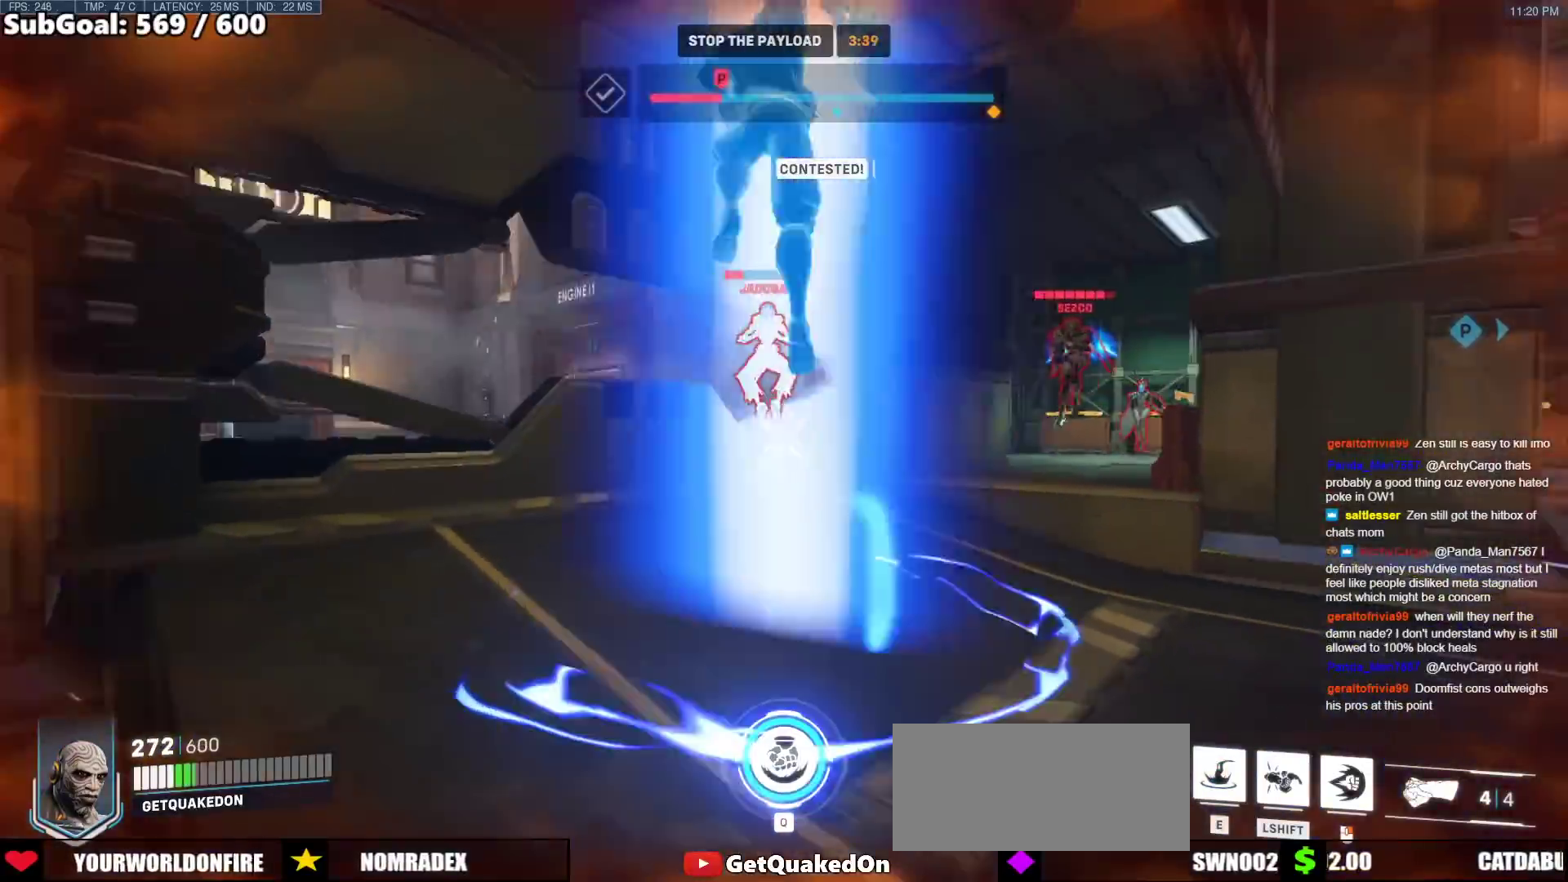
{"keys": ["a"], "mouse": ["left", "right"], "events": [[17, "a", "down"], [67, "w", "up"], [250, "space", "down"], [350, "mouse_left", "down"], [383, "mouse_right", "down"], [383, "space", "up"]]}
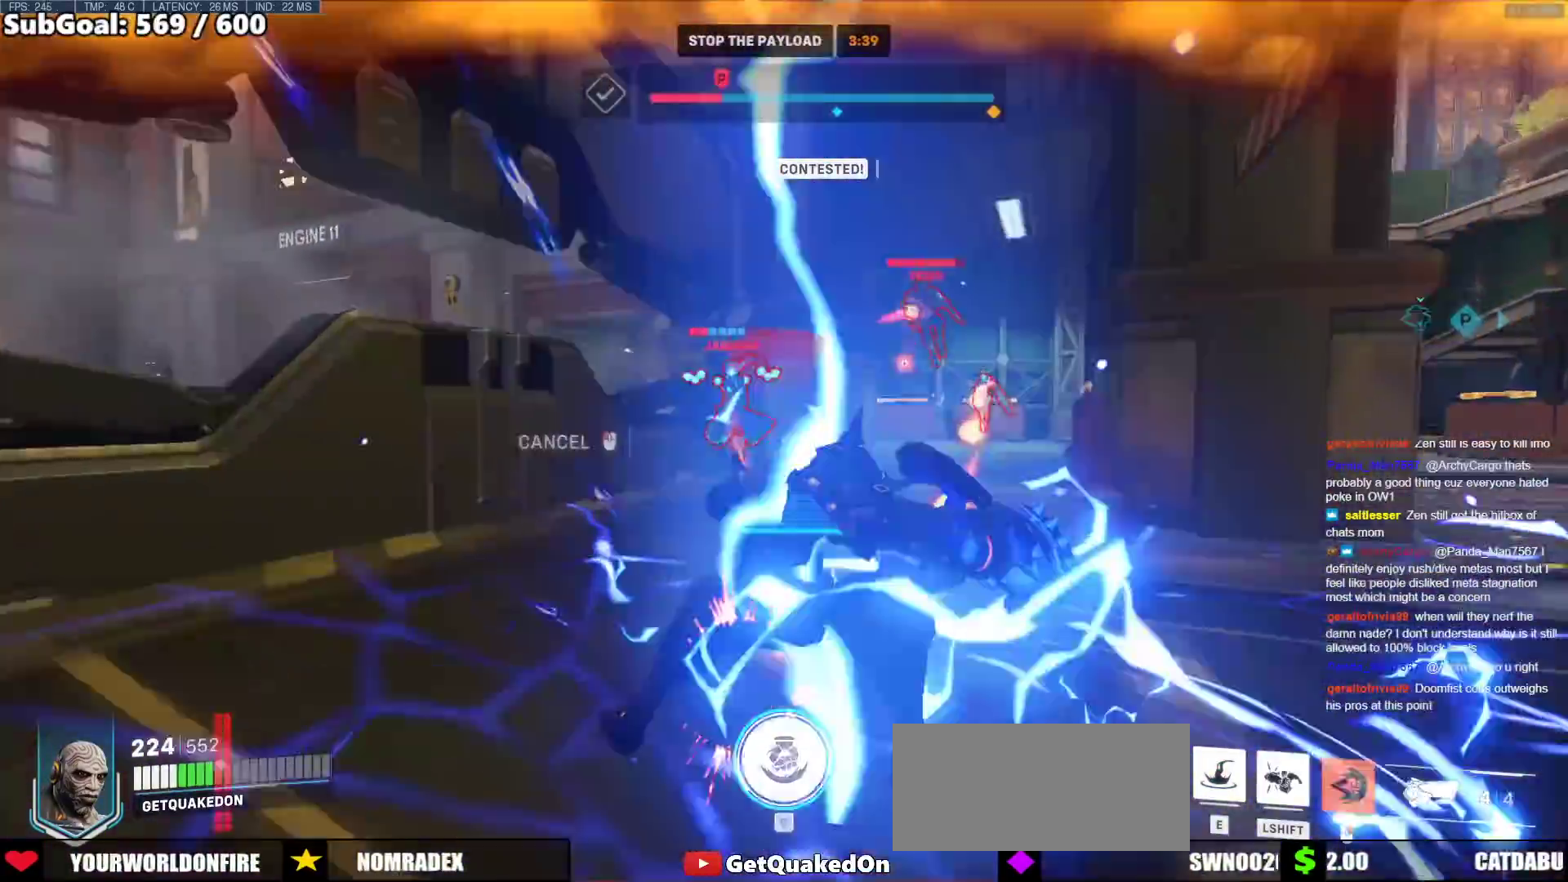
{"keys": ["a"], "mouse": ["right"], "events": [[83, "mouse_left", "up"]]}
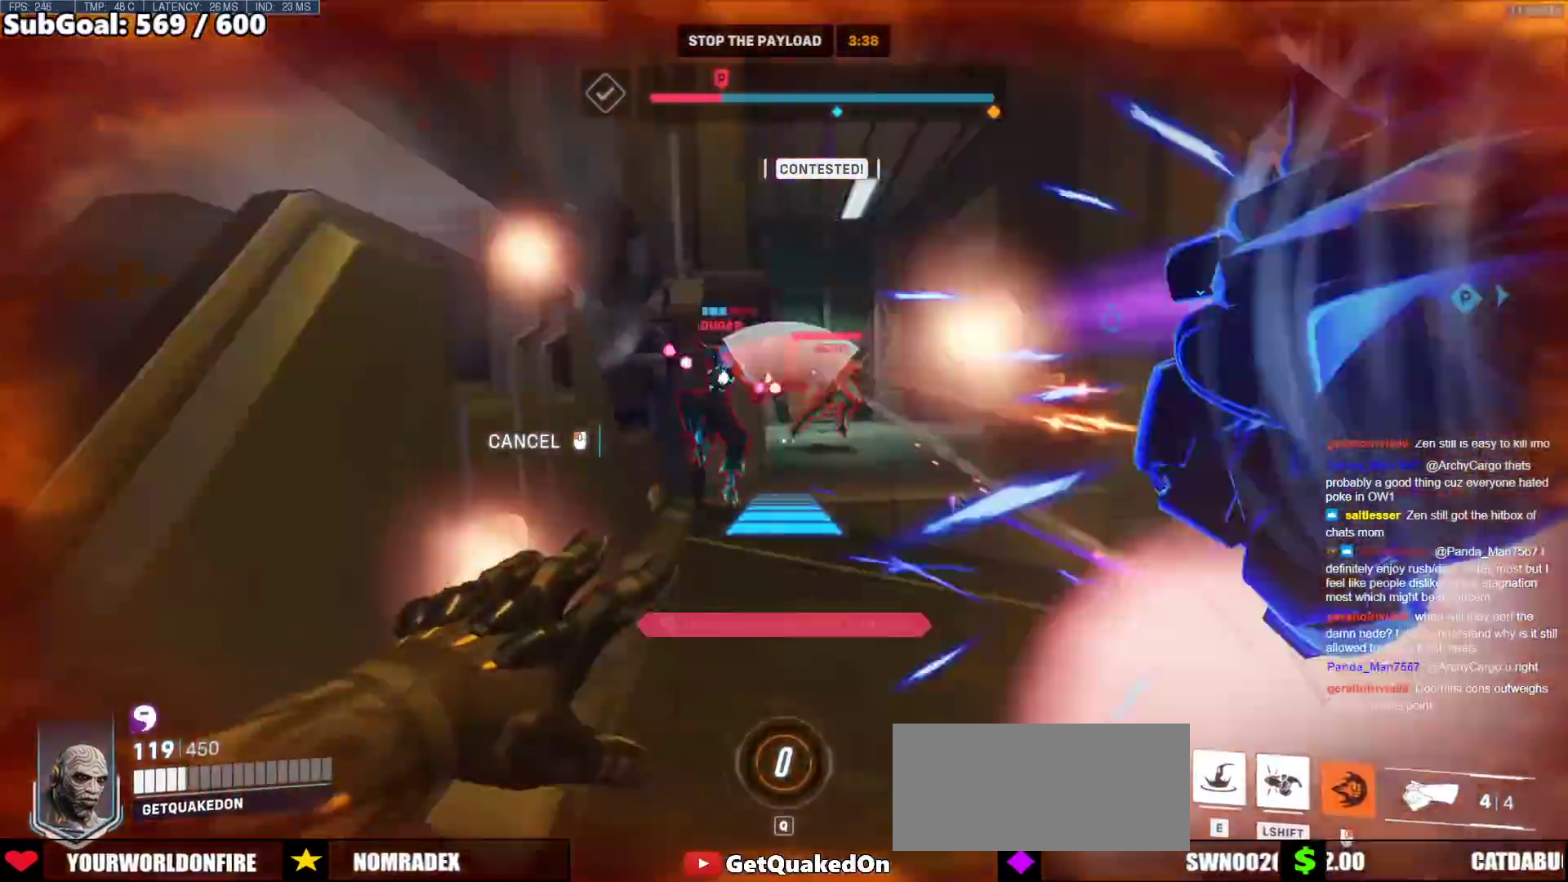
{"keys": ["w"], "mouse": [], "events": [[133, "mouse_right", "up"], [133, "w", "down"], [183, "a", "up"]]}
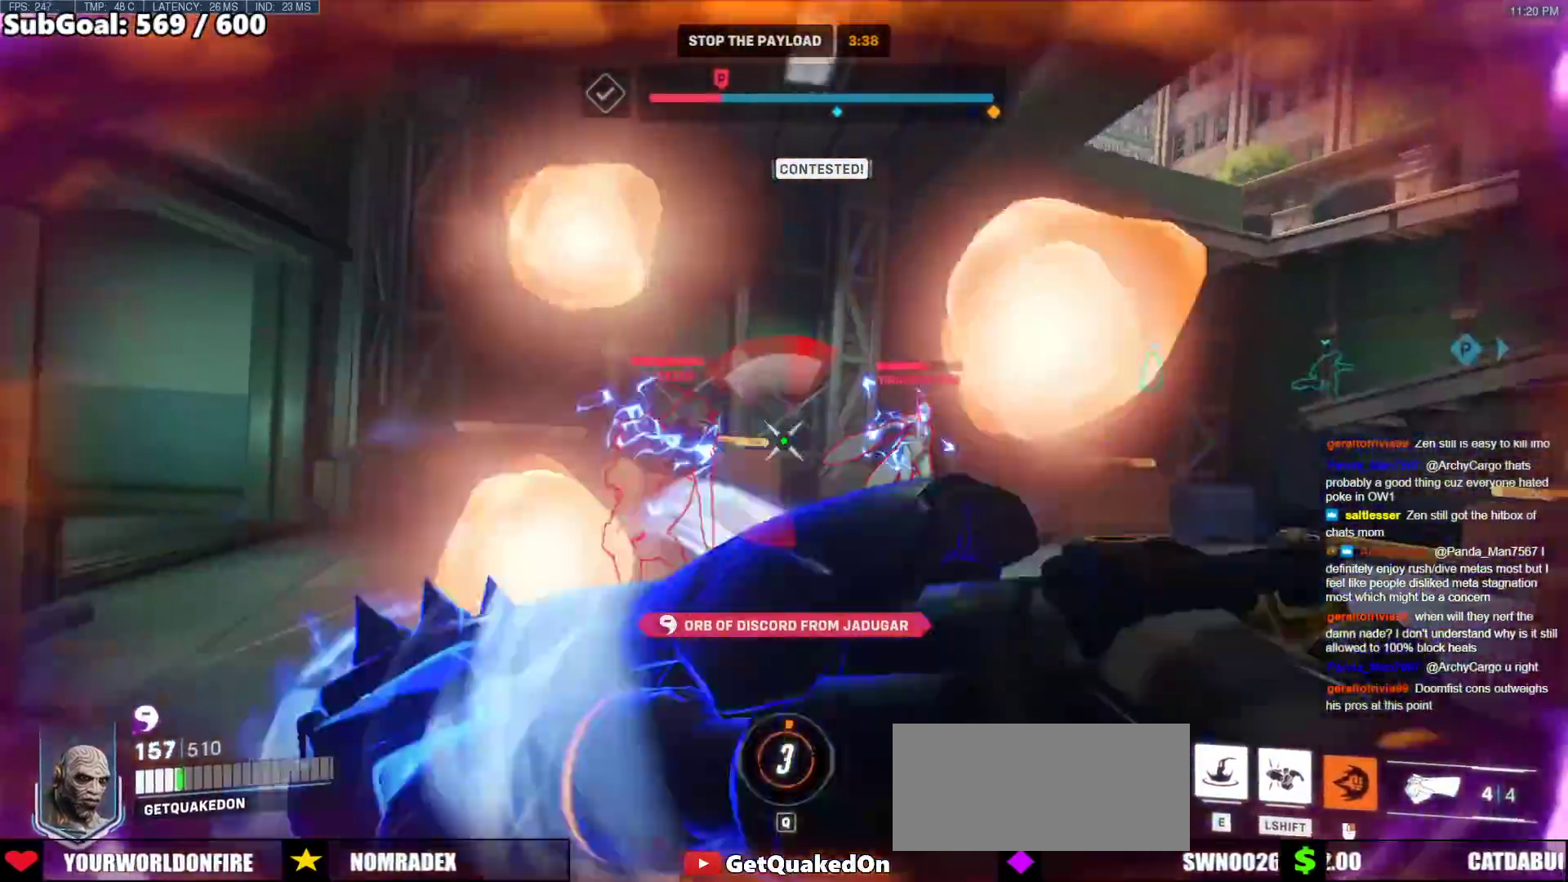
{"keys": ["w"], "mouse": ["left"], "events": [[300, "mouse_left", "down"]]}
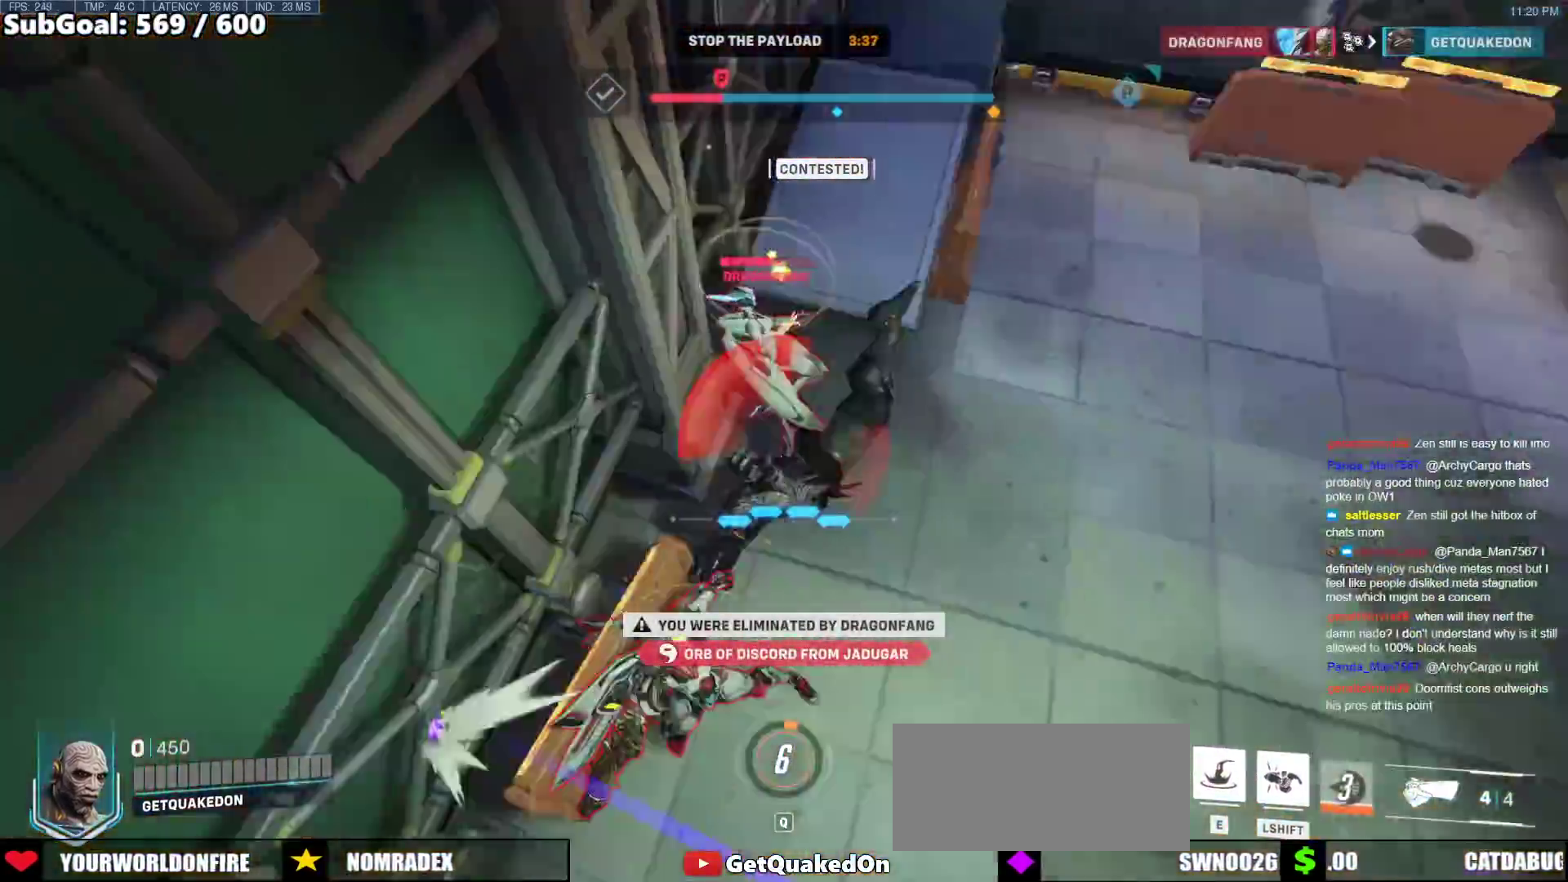
{"keys": ["w"], "mouse": [], "events": [[33, "mouse_left", "up"]]}
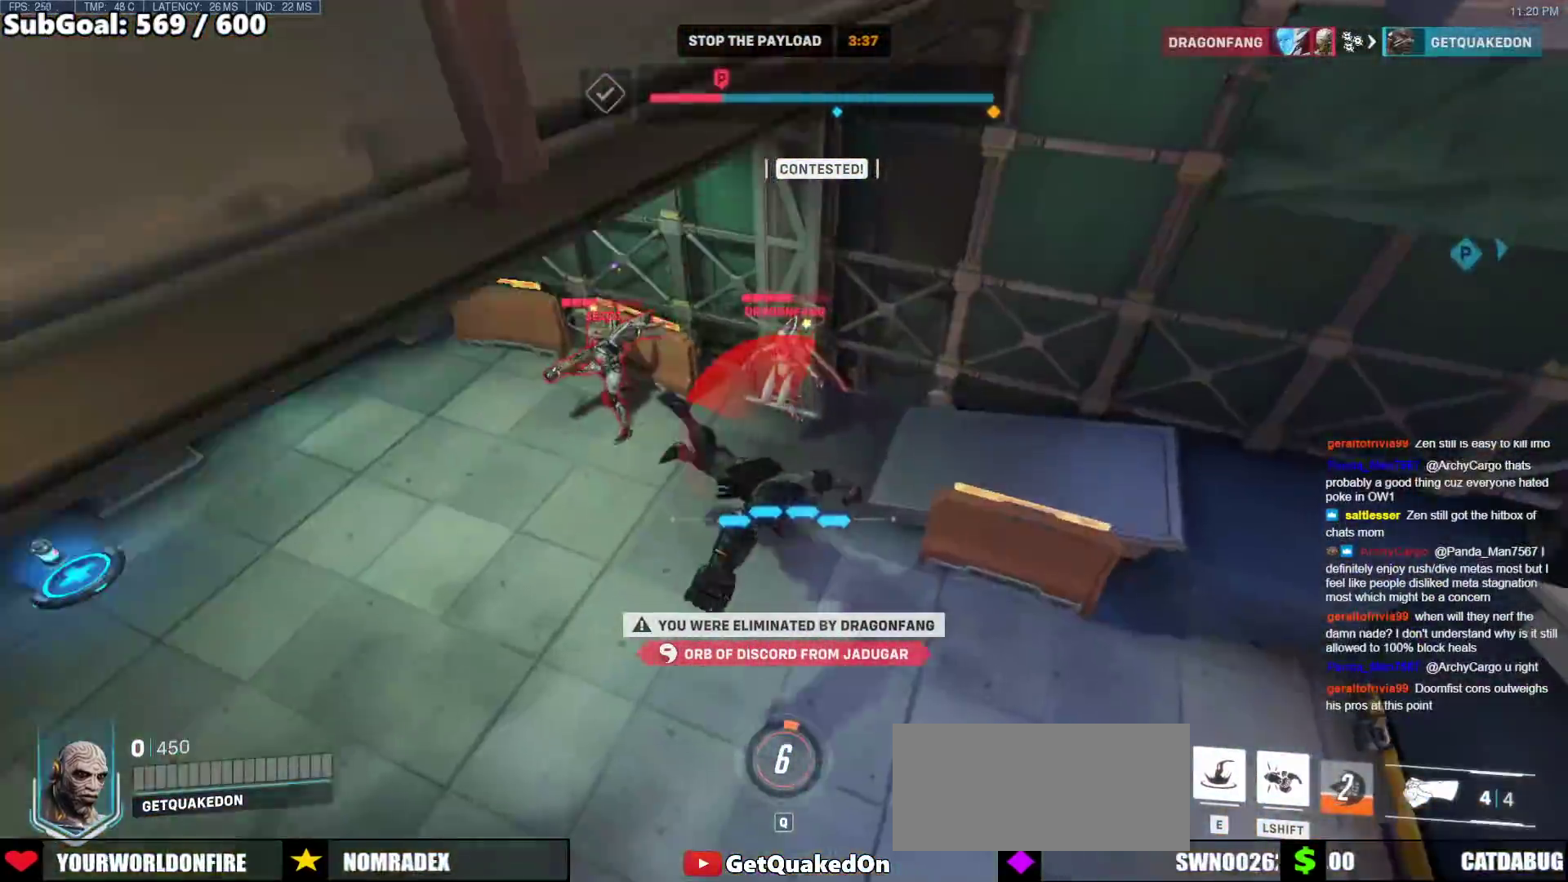
{"keys": ["w"], "mouse": [], "events": []}
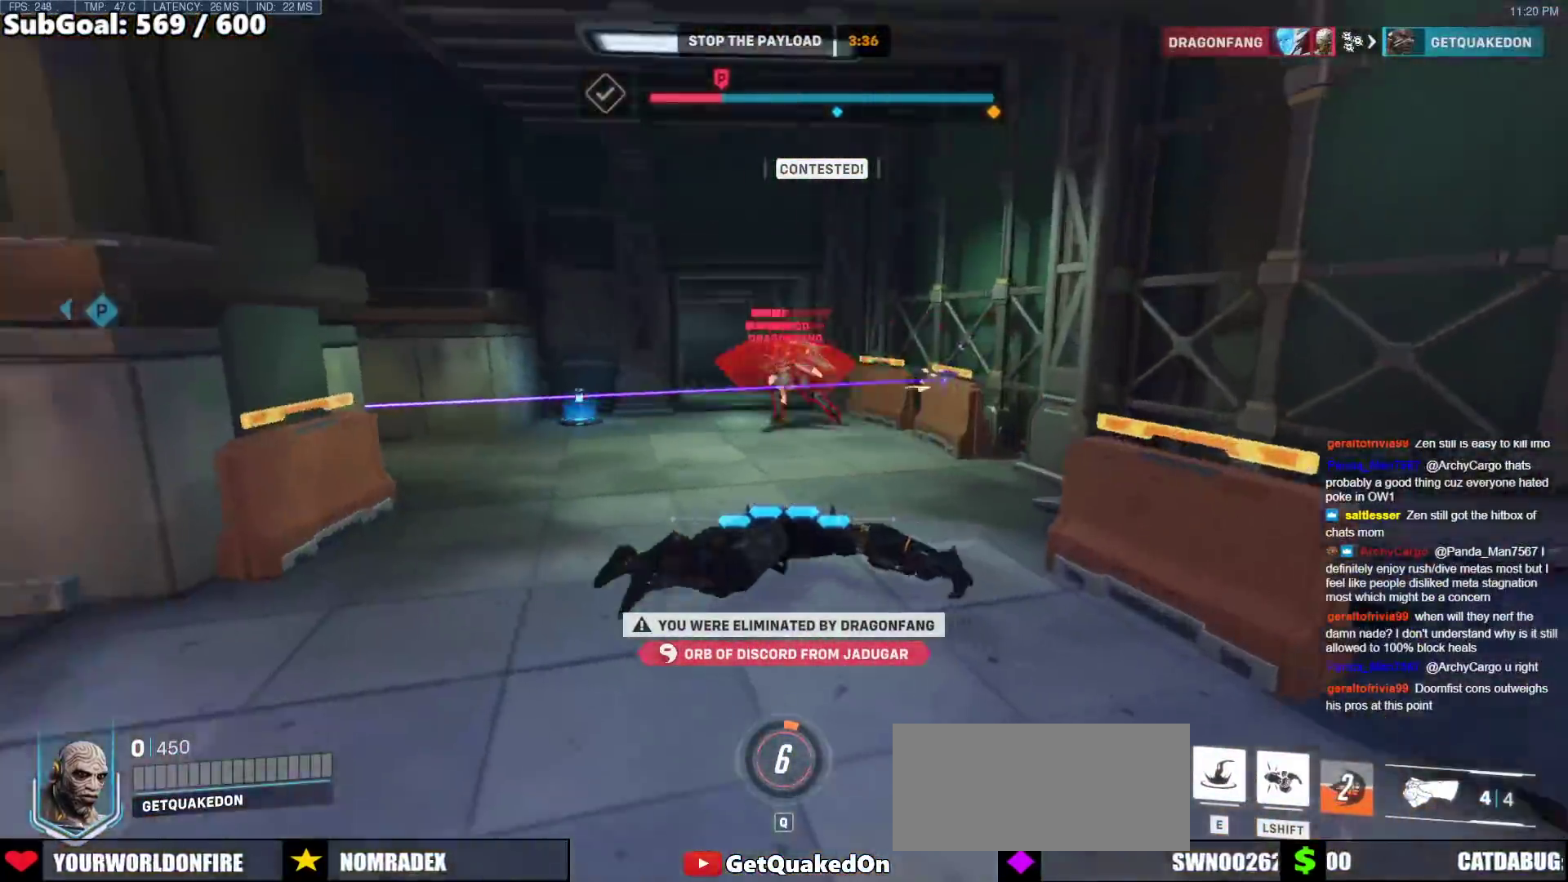
{"keys": ["w"], "mouse": [], "events": [[17, "space", "down"], [200, "space", "up"]]}
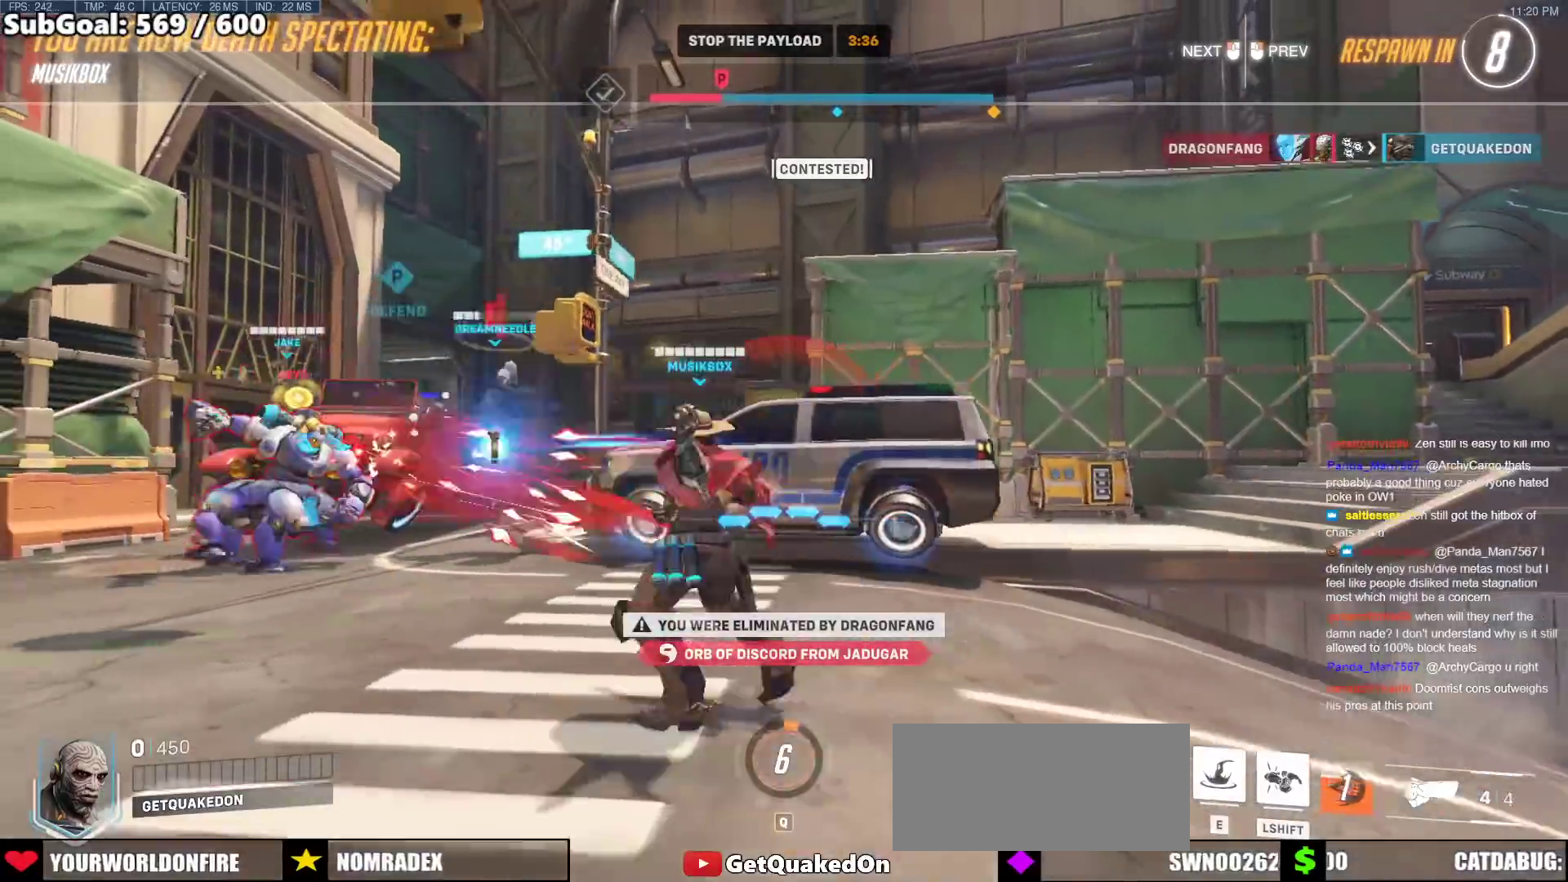
{"keys": ["w"], "mouse": [], "events": []}
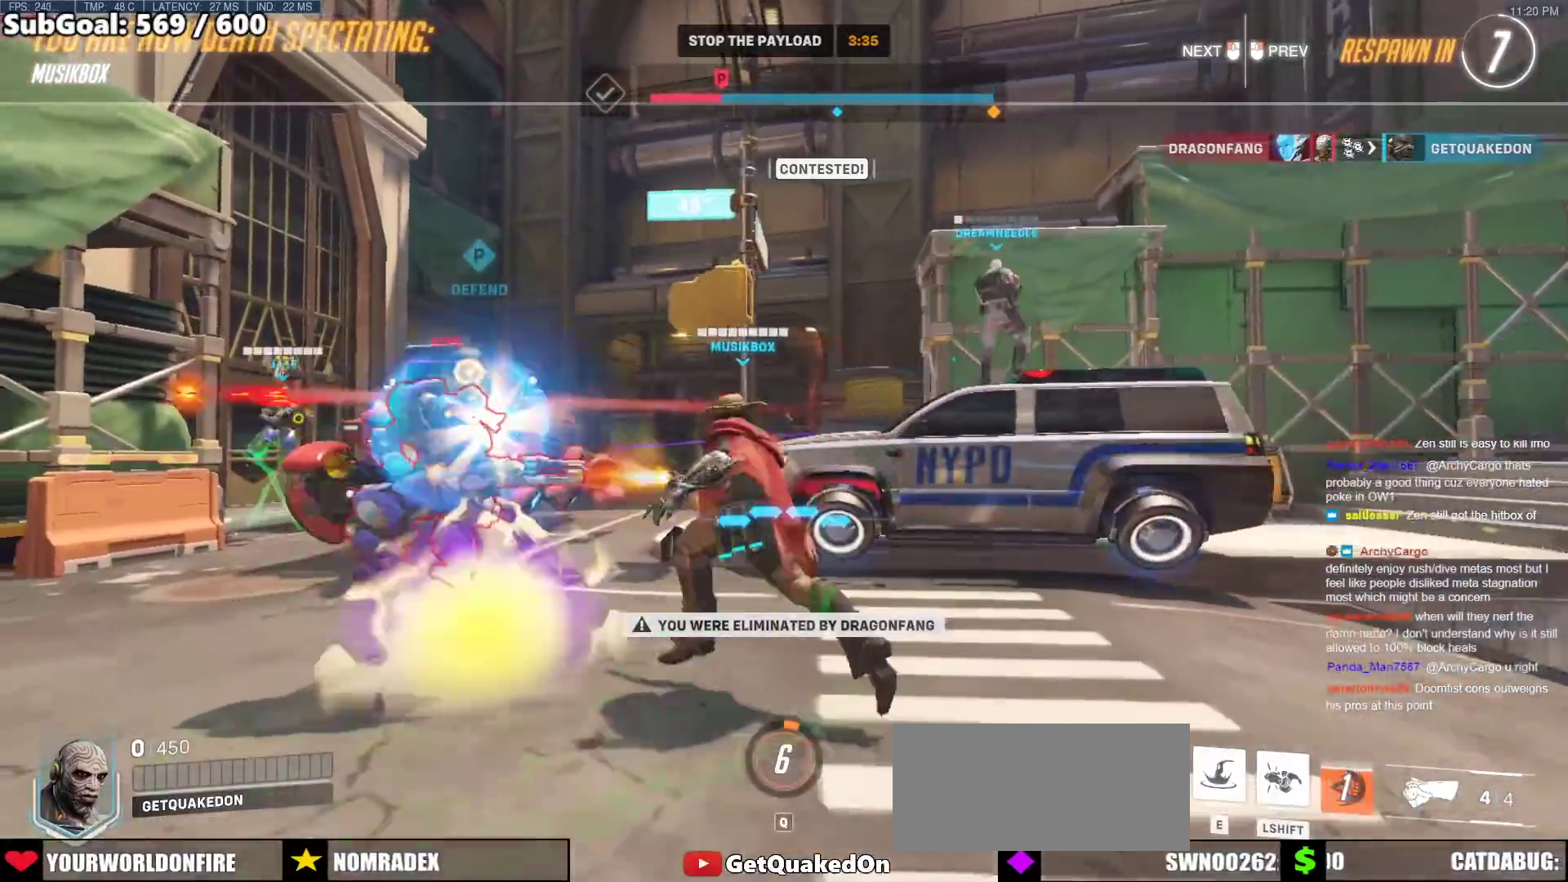
{"keys": ["w"], "mouse": [], "events": [[100, "space", "down"], [333, "space", "up"]]}
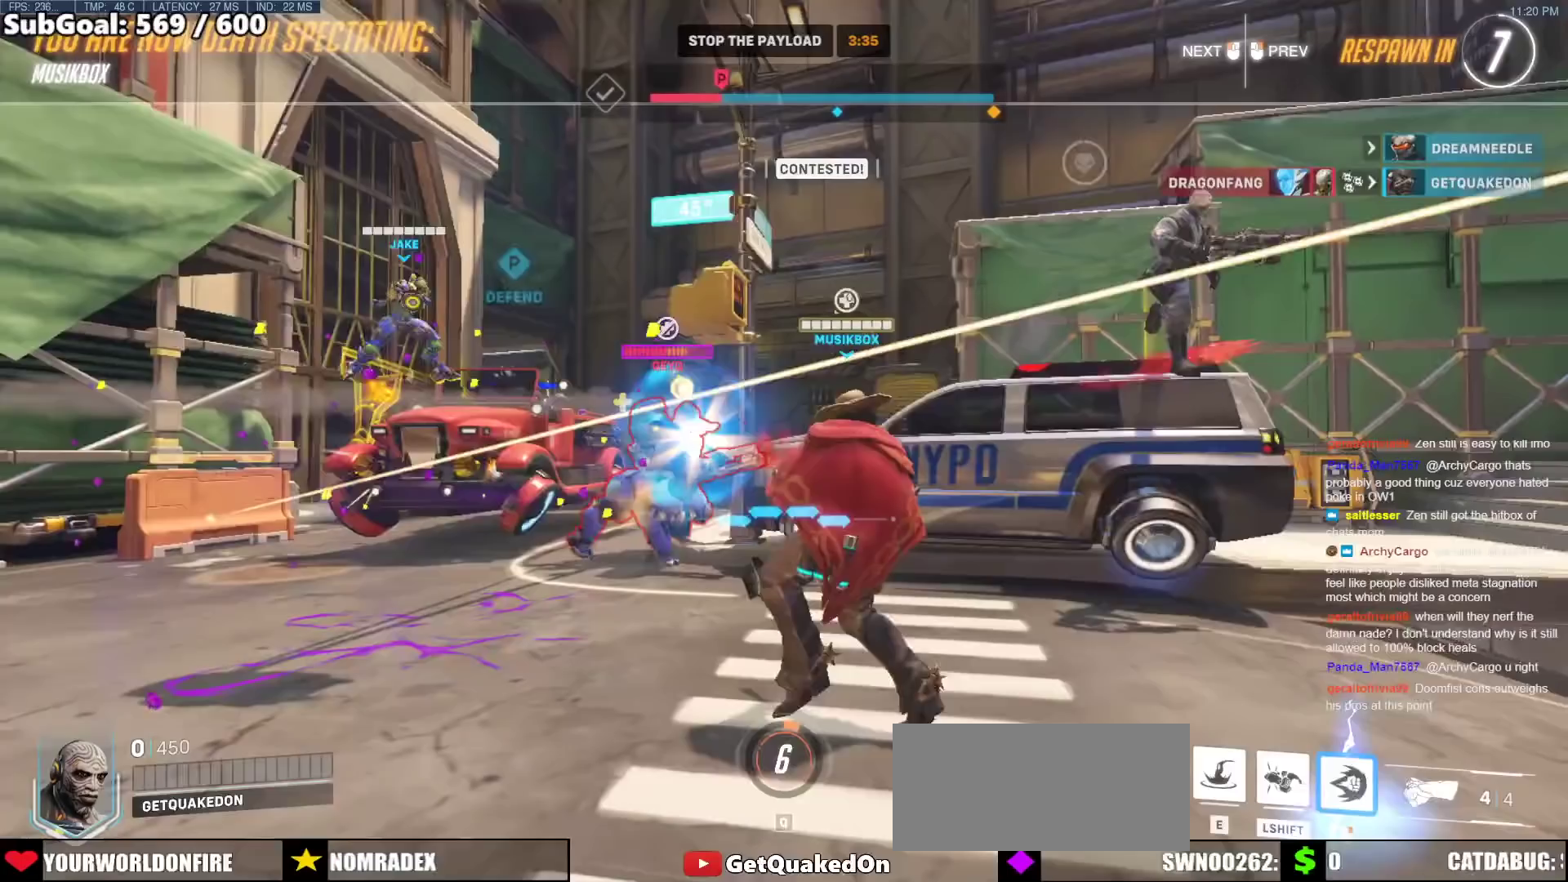
{"keys": ["w"], "mouse": [], "events": []}
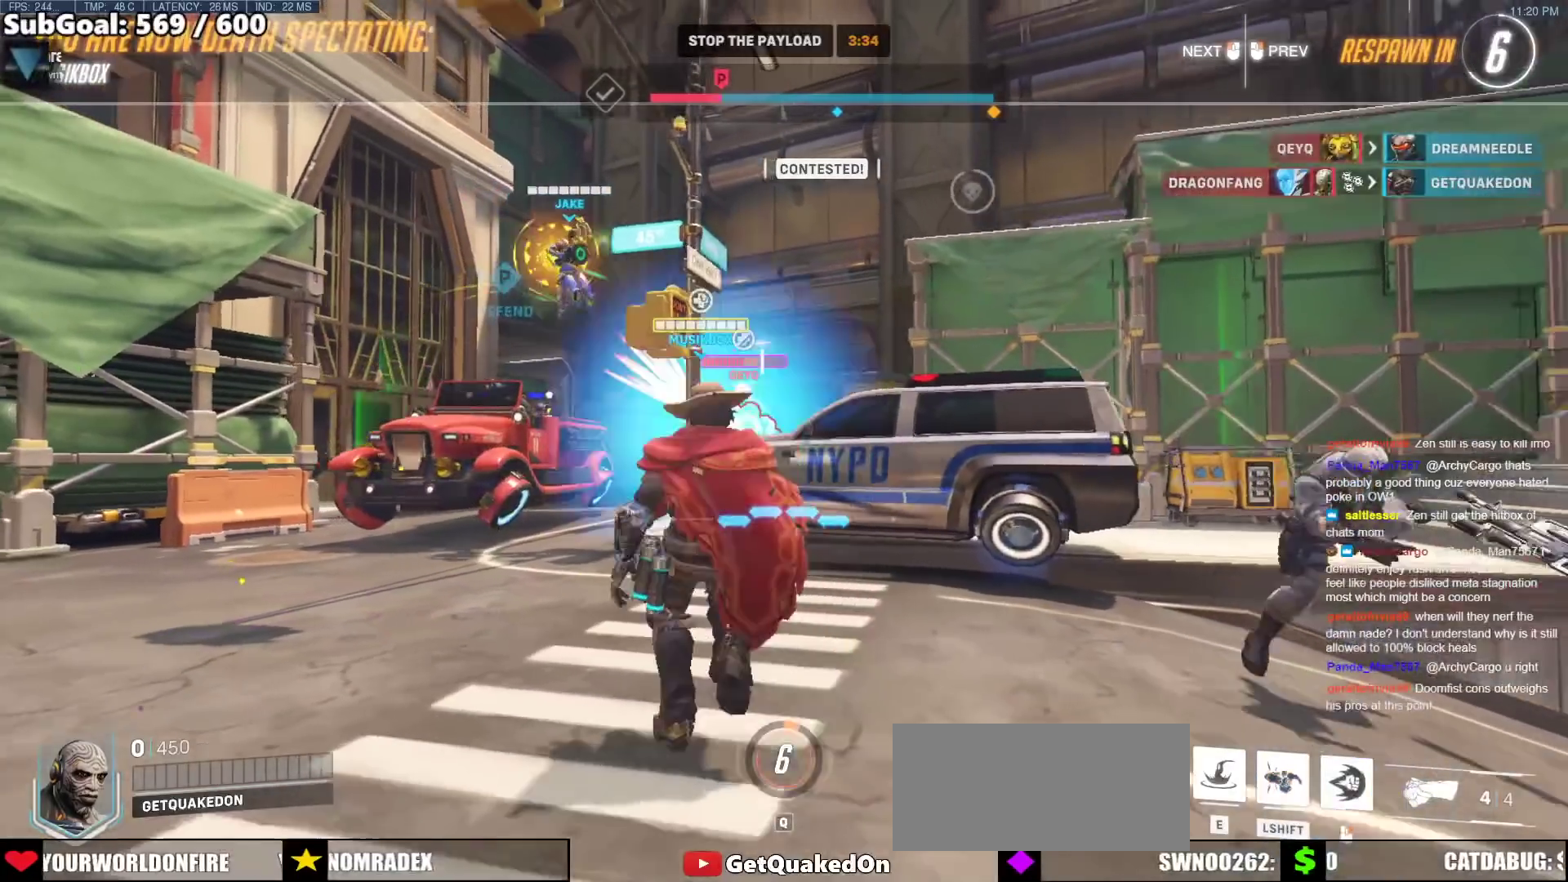
{"keys": ["w"], "mouse": [], "events": []}
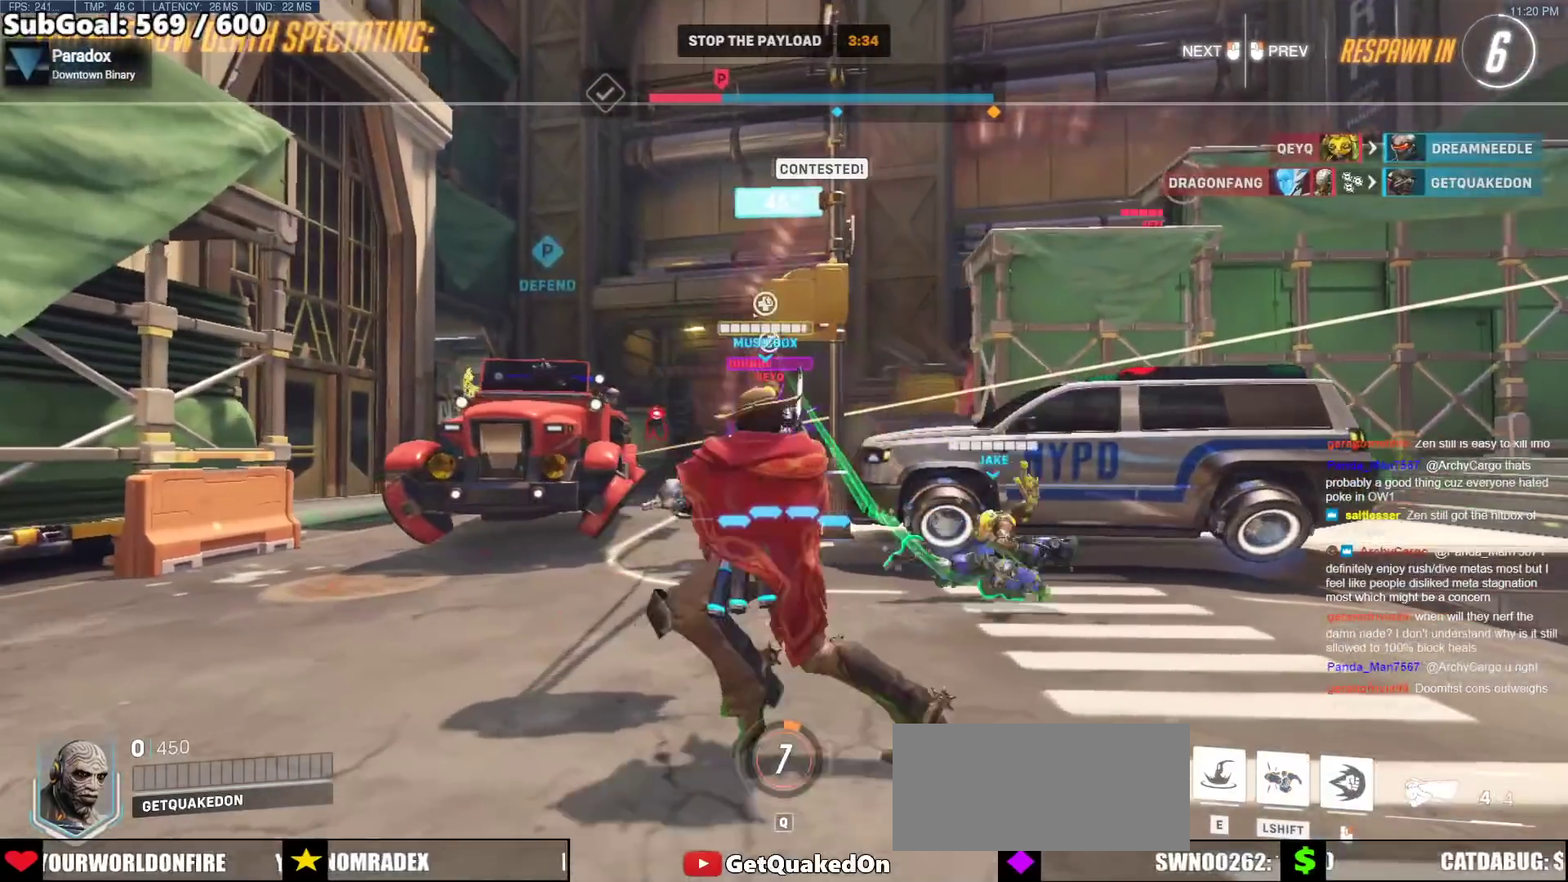
{"keys": ["w"], "mouse": [], "events": []}
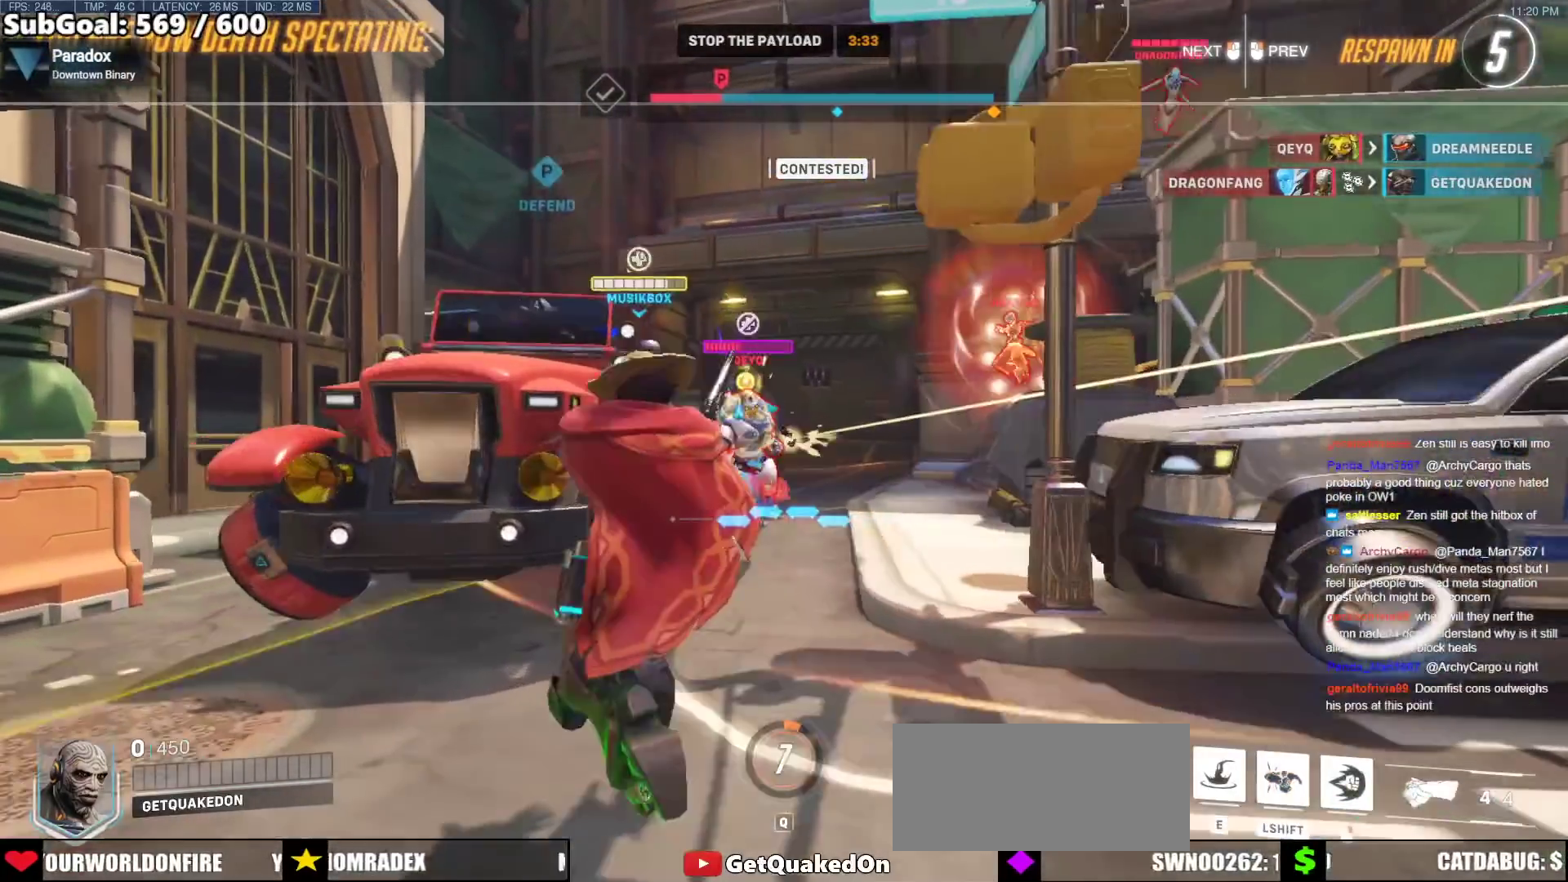
{"keys": [], "mouse": [], "events": [[117, "w", "up"]]}
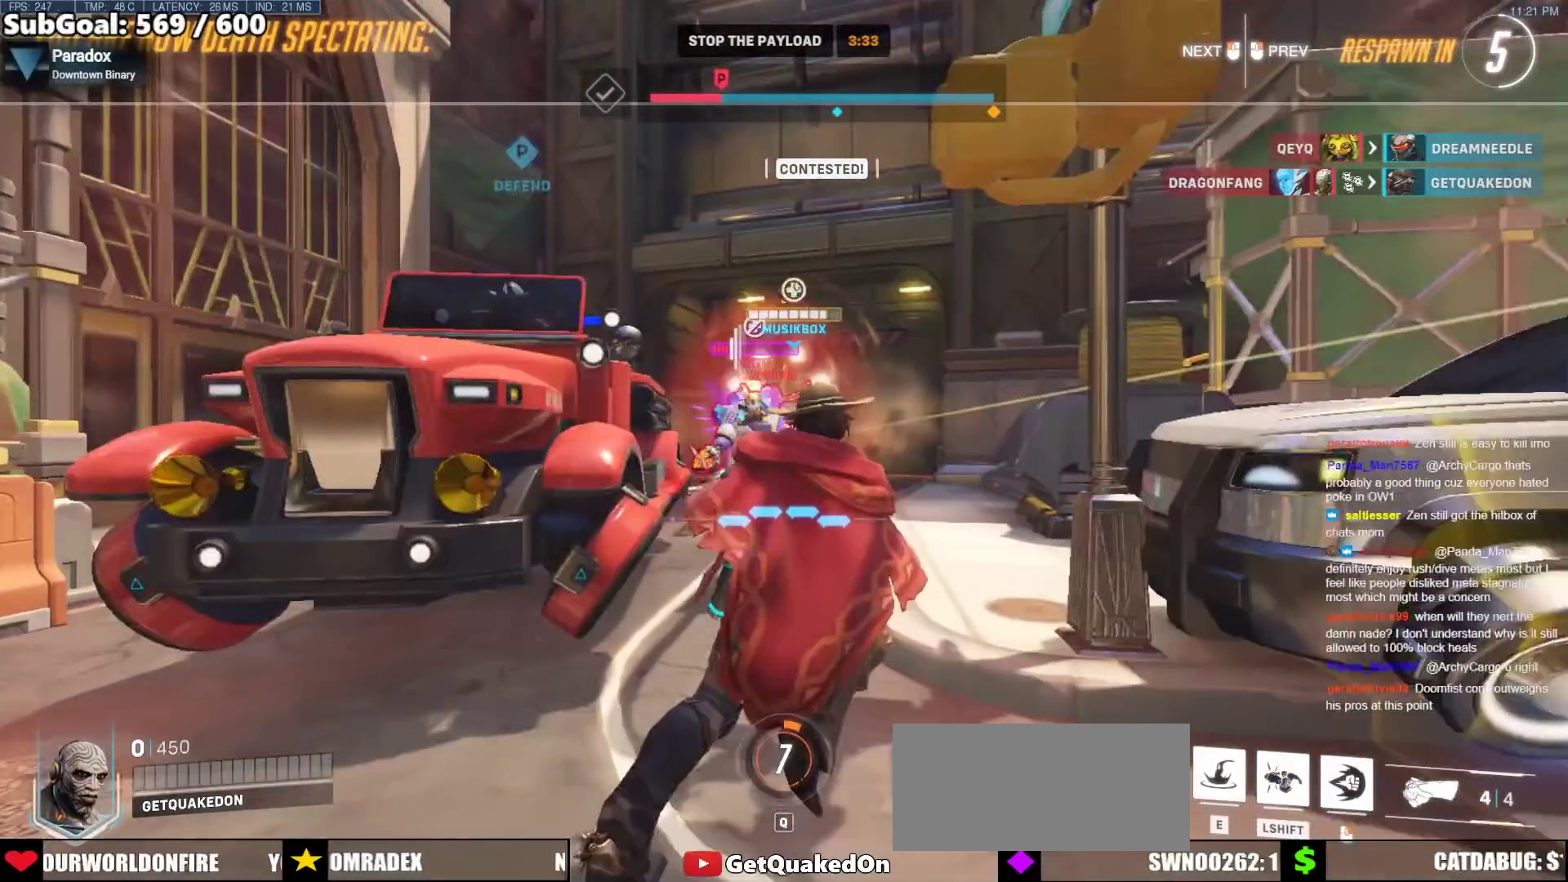
{"keys": [], "mouse": [], "events": []}
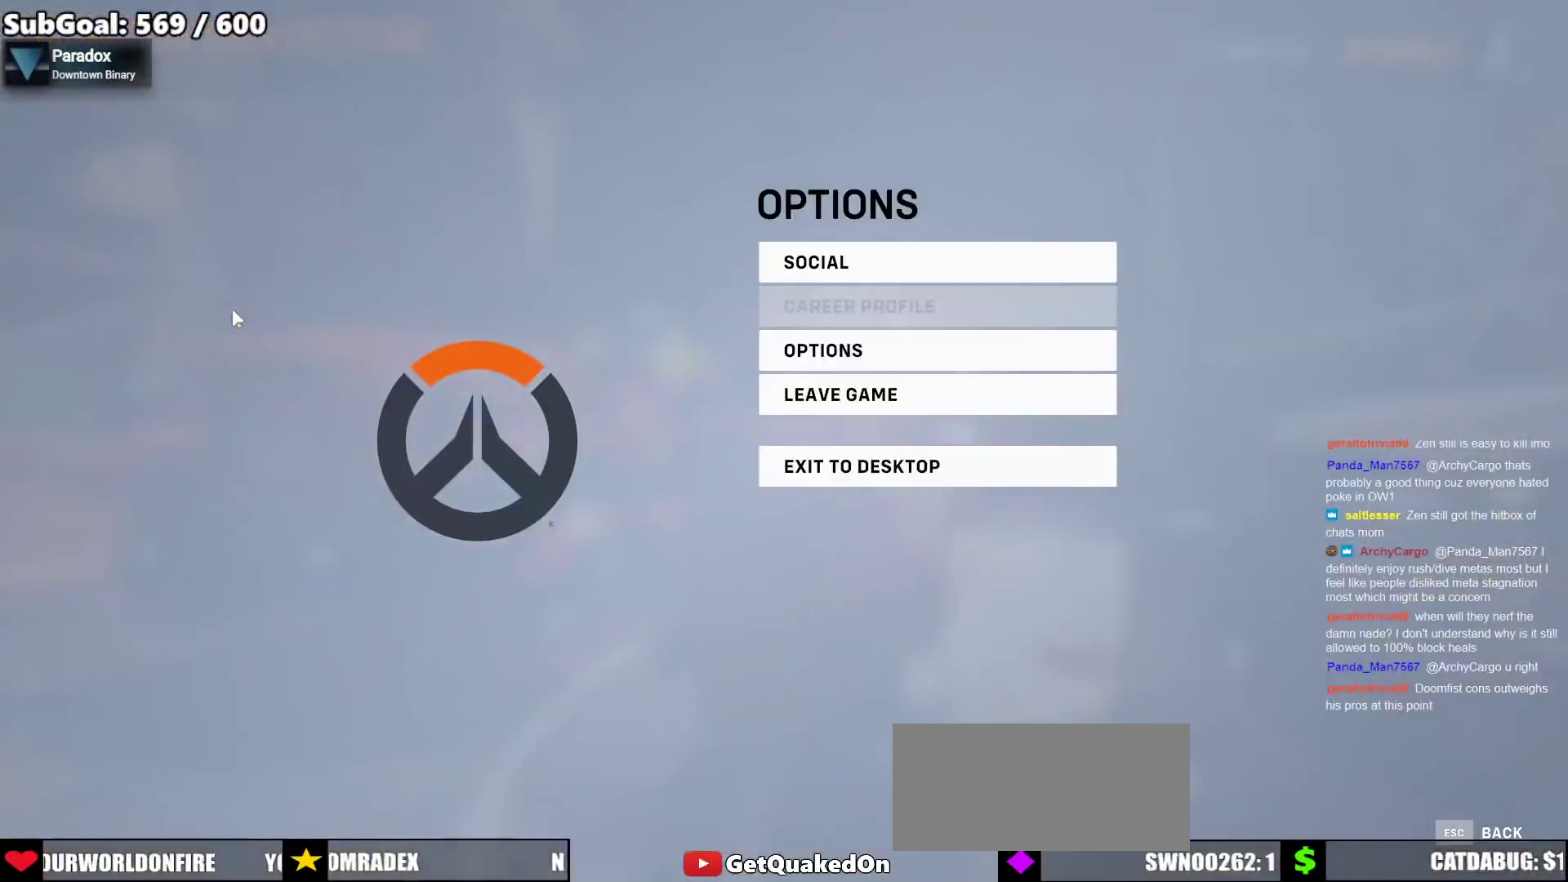
{"keys": [], "mouse": [], "events": []}
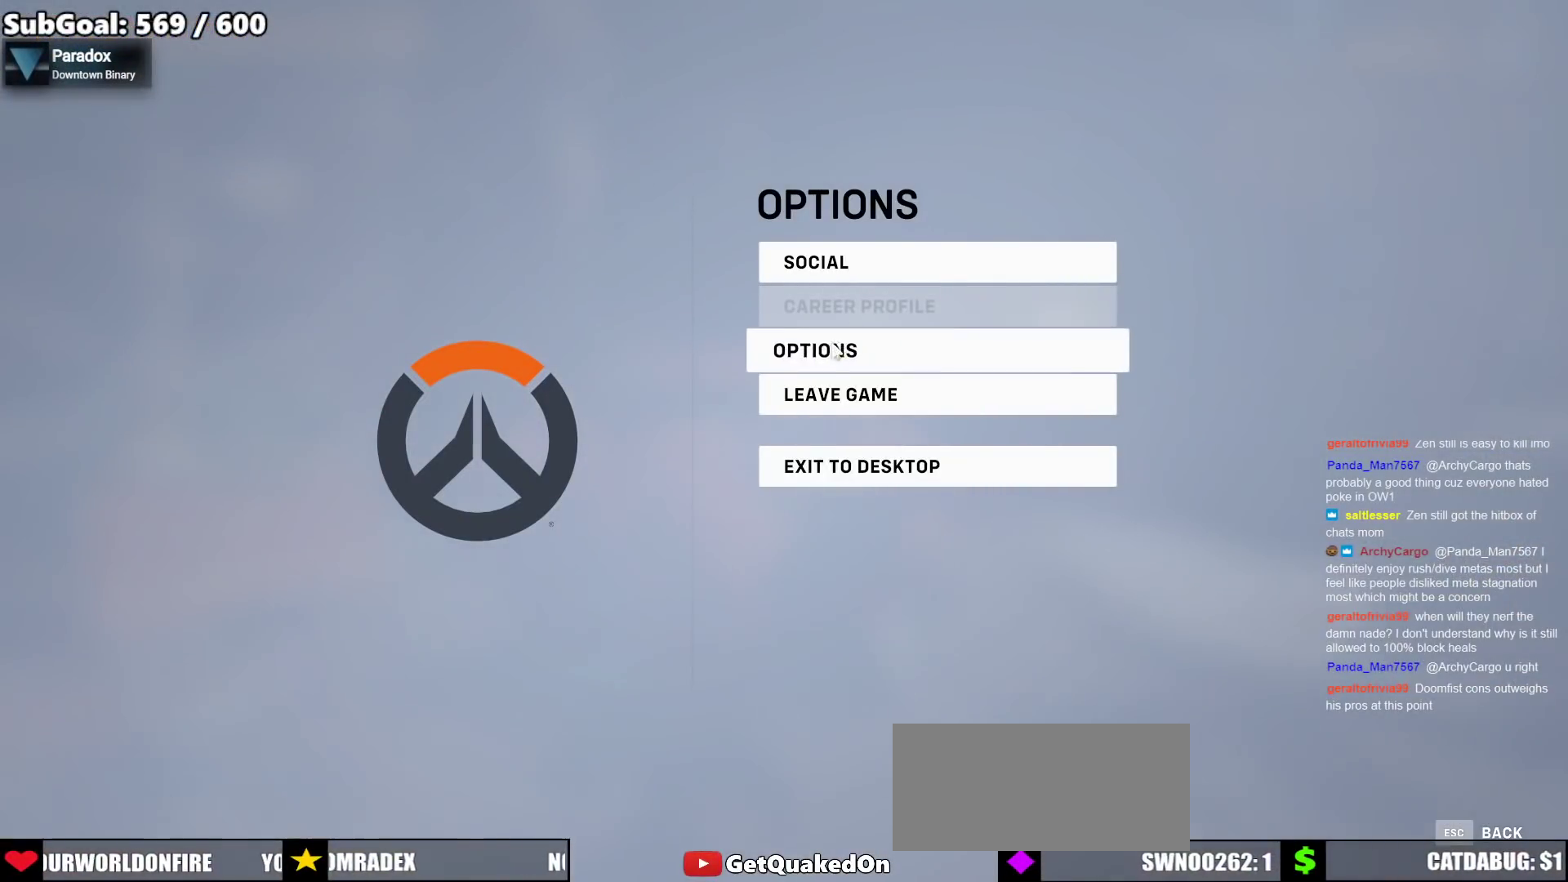
{"keys": [], "mouse": [], "events": [[67, "mouse_left", "down"], [117, "mouse_left", "up"]]}
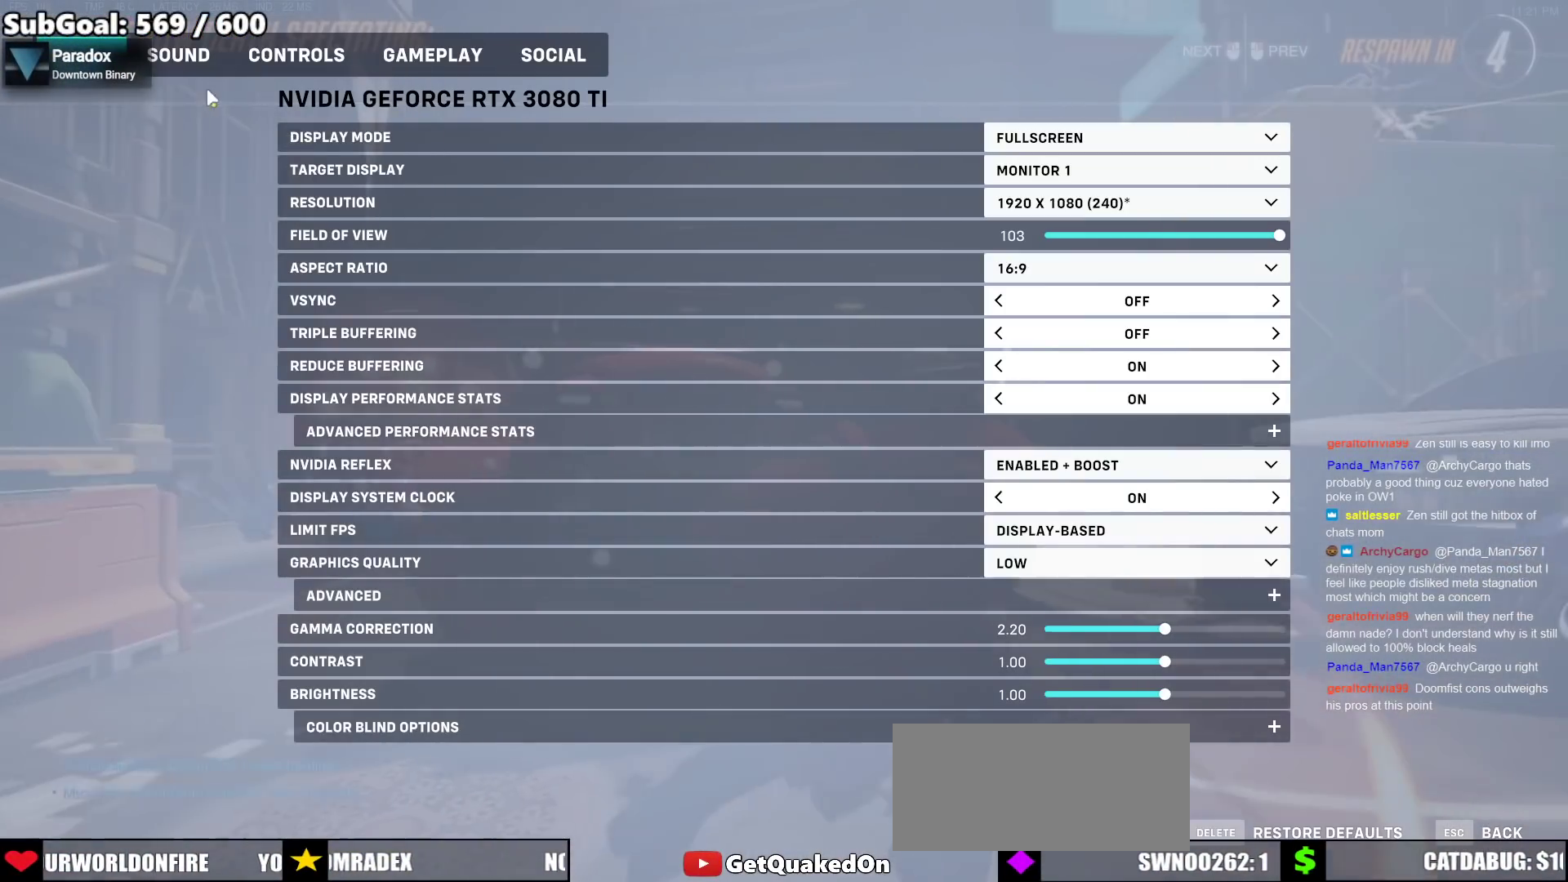
{"keys": [], "mouse": [], "events": []}
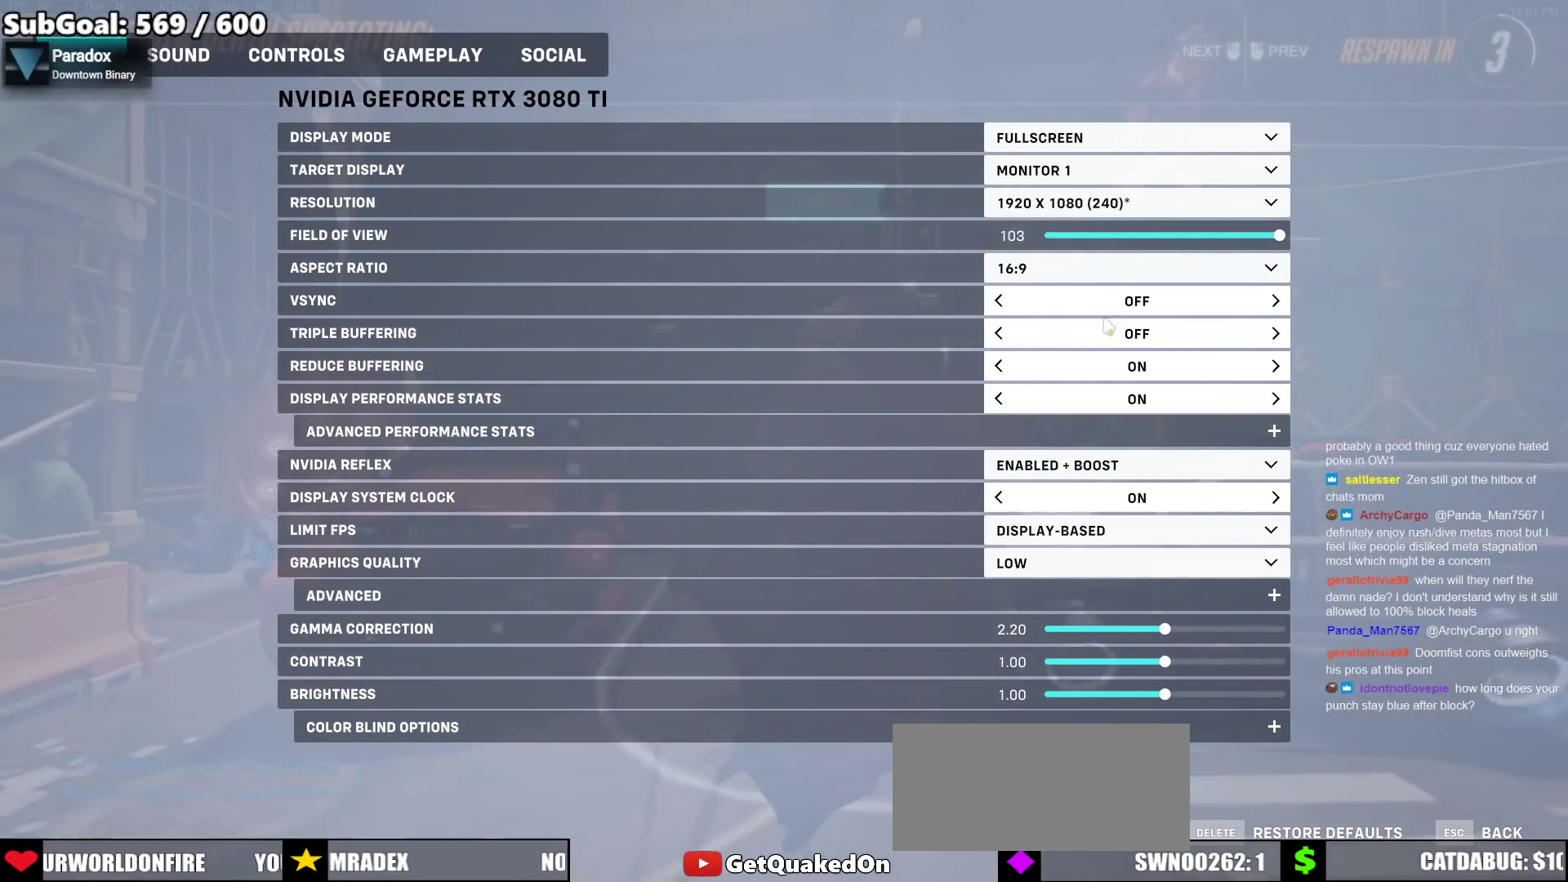
{"keys": [], "mouse": [], "events": []}
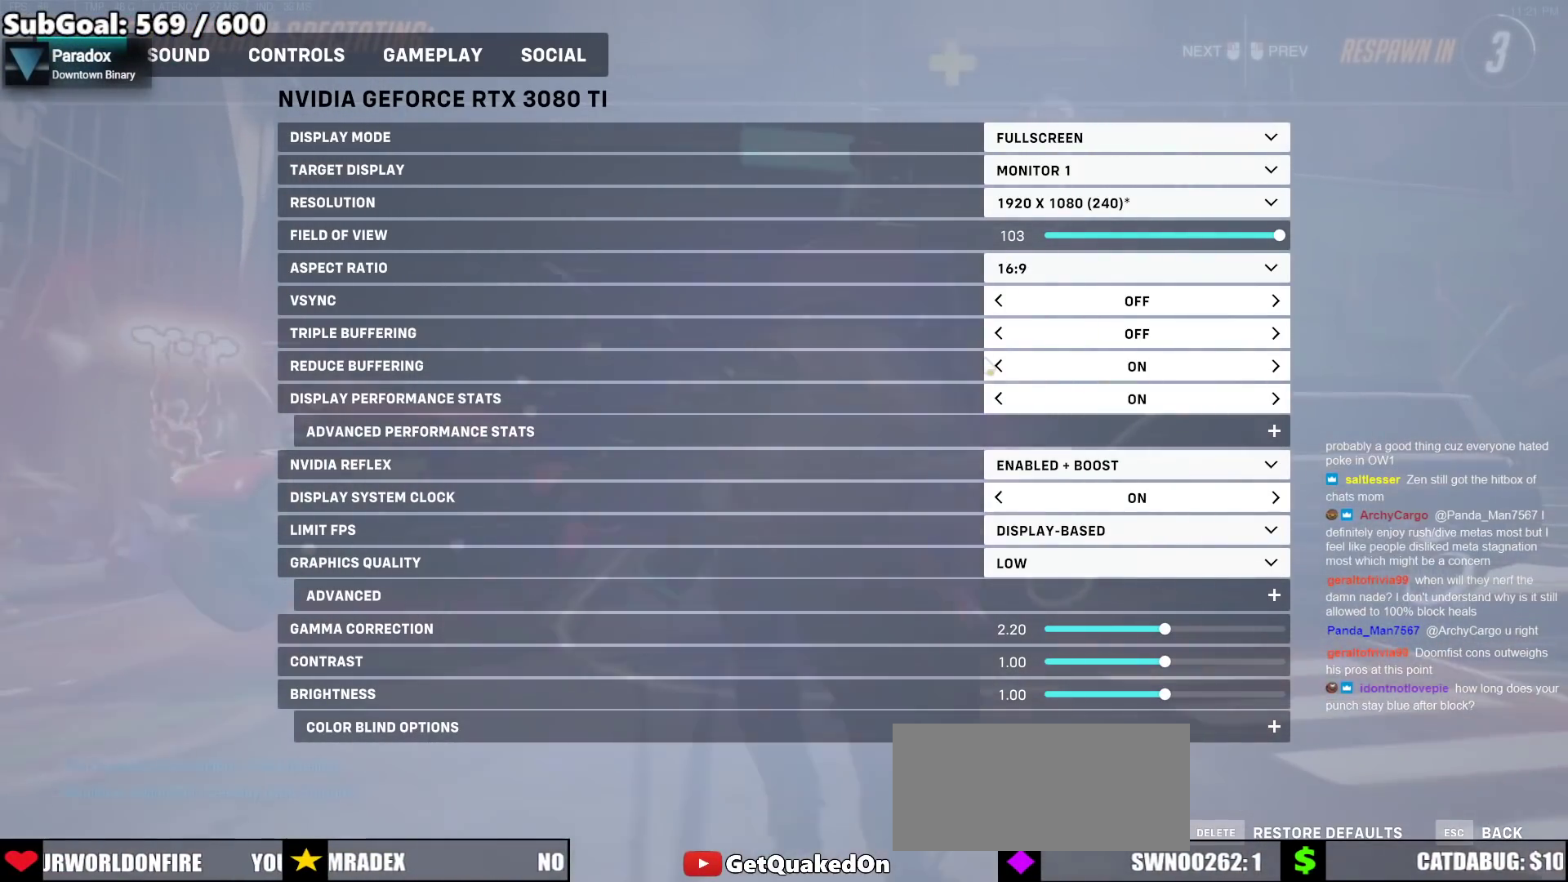
{"keys": [], "mouse": [], "events": []}
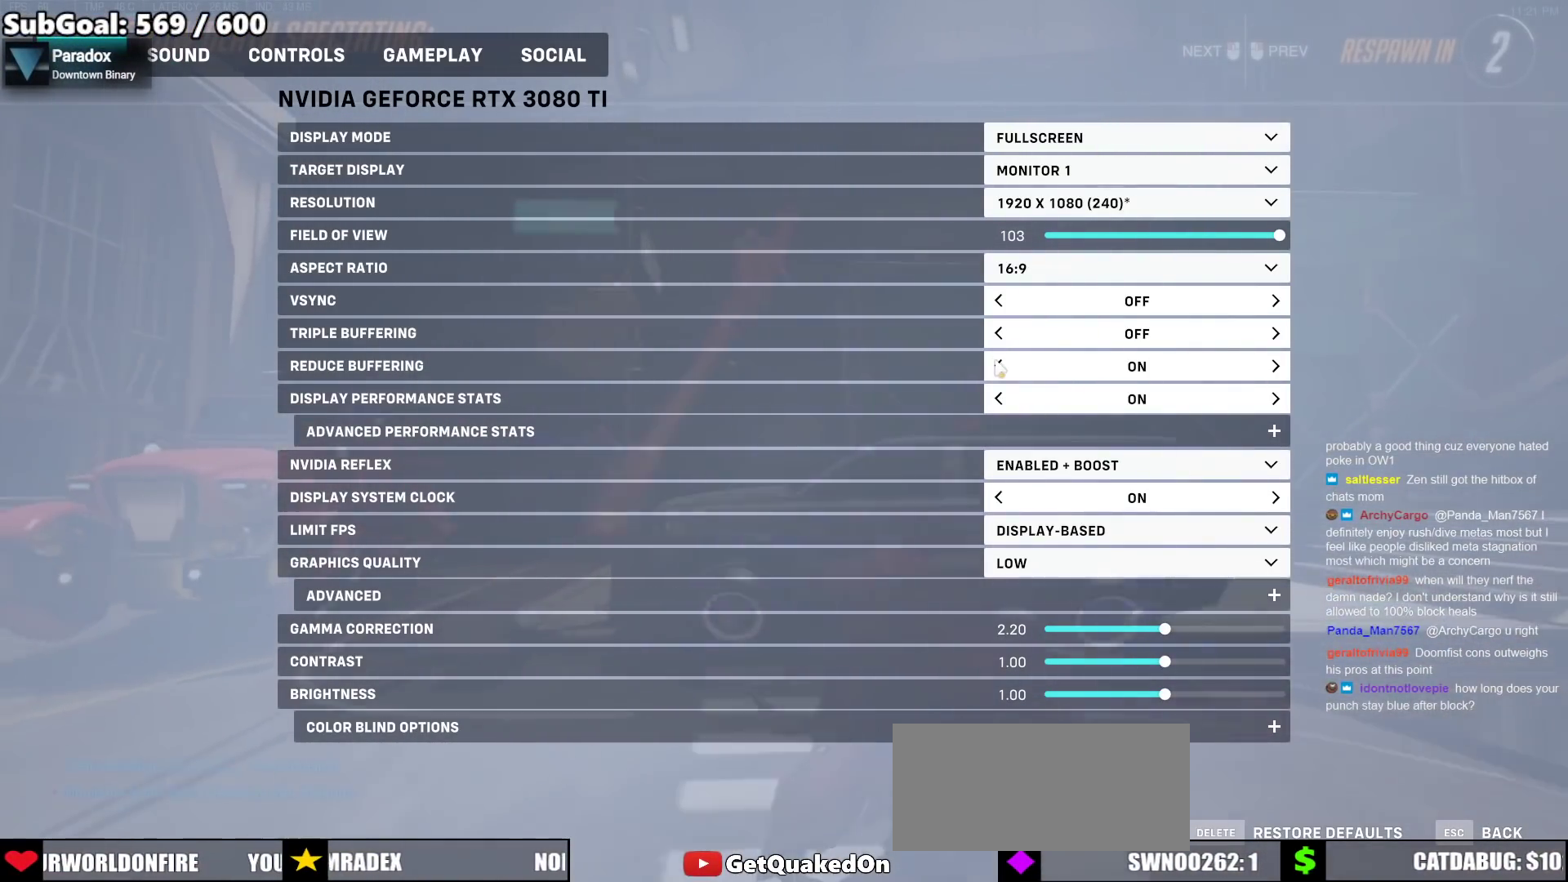
{"keys": [], "mouse": [], "events": [[133, "mouse_left", "down"], [217, "mouse_left", "up"]]}
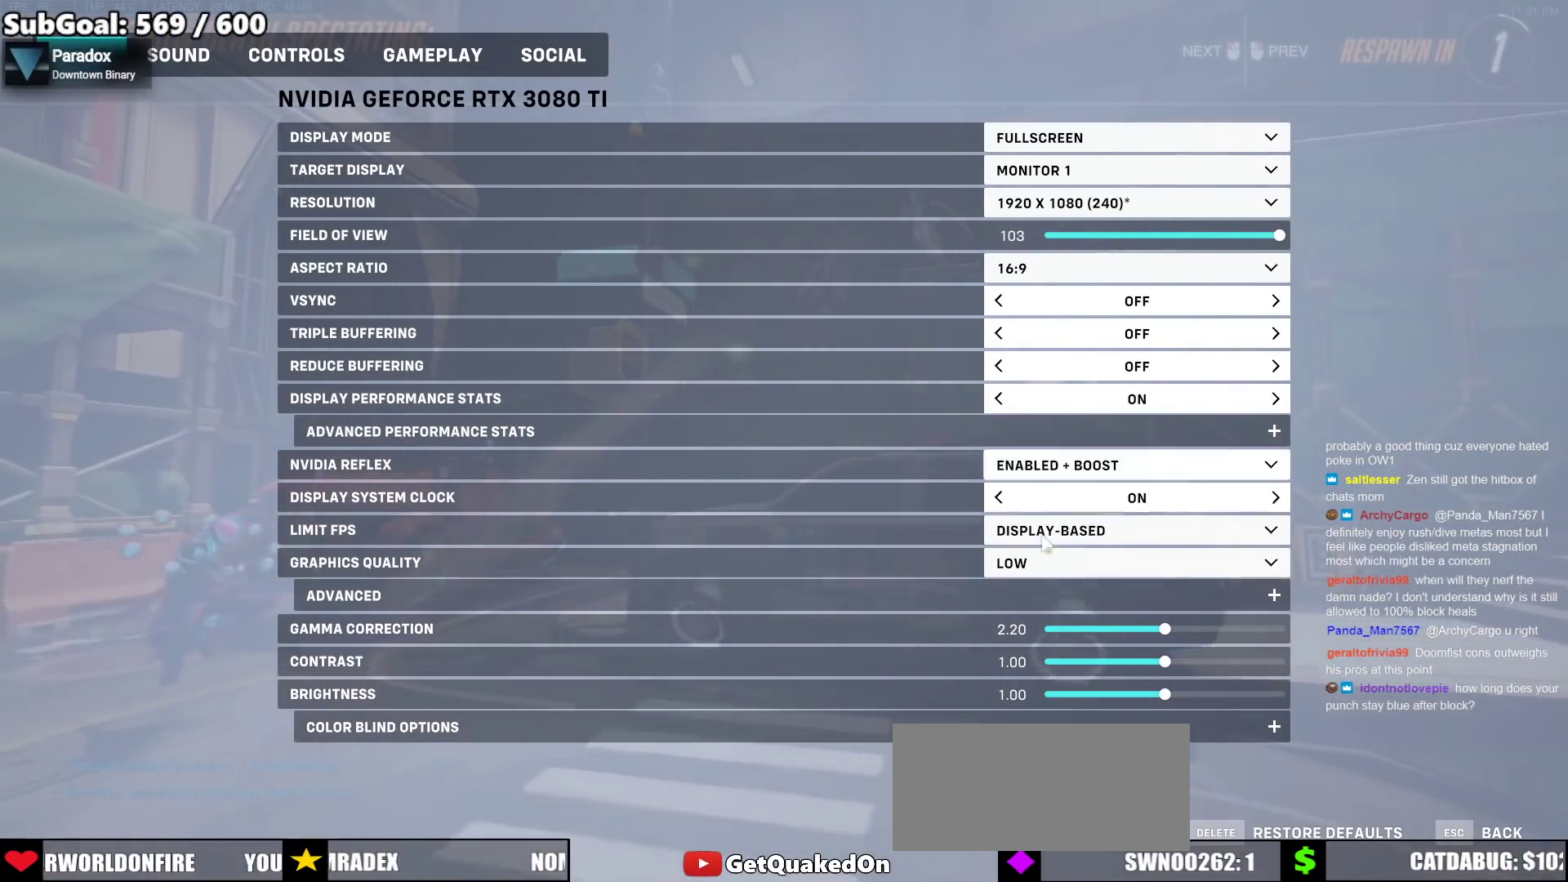
{"keys": [], "mouse": [], "events": [[367, "mouse_left", "down"], [467, "mouse_left", "up"]]}
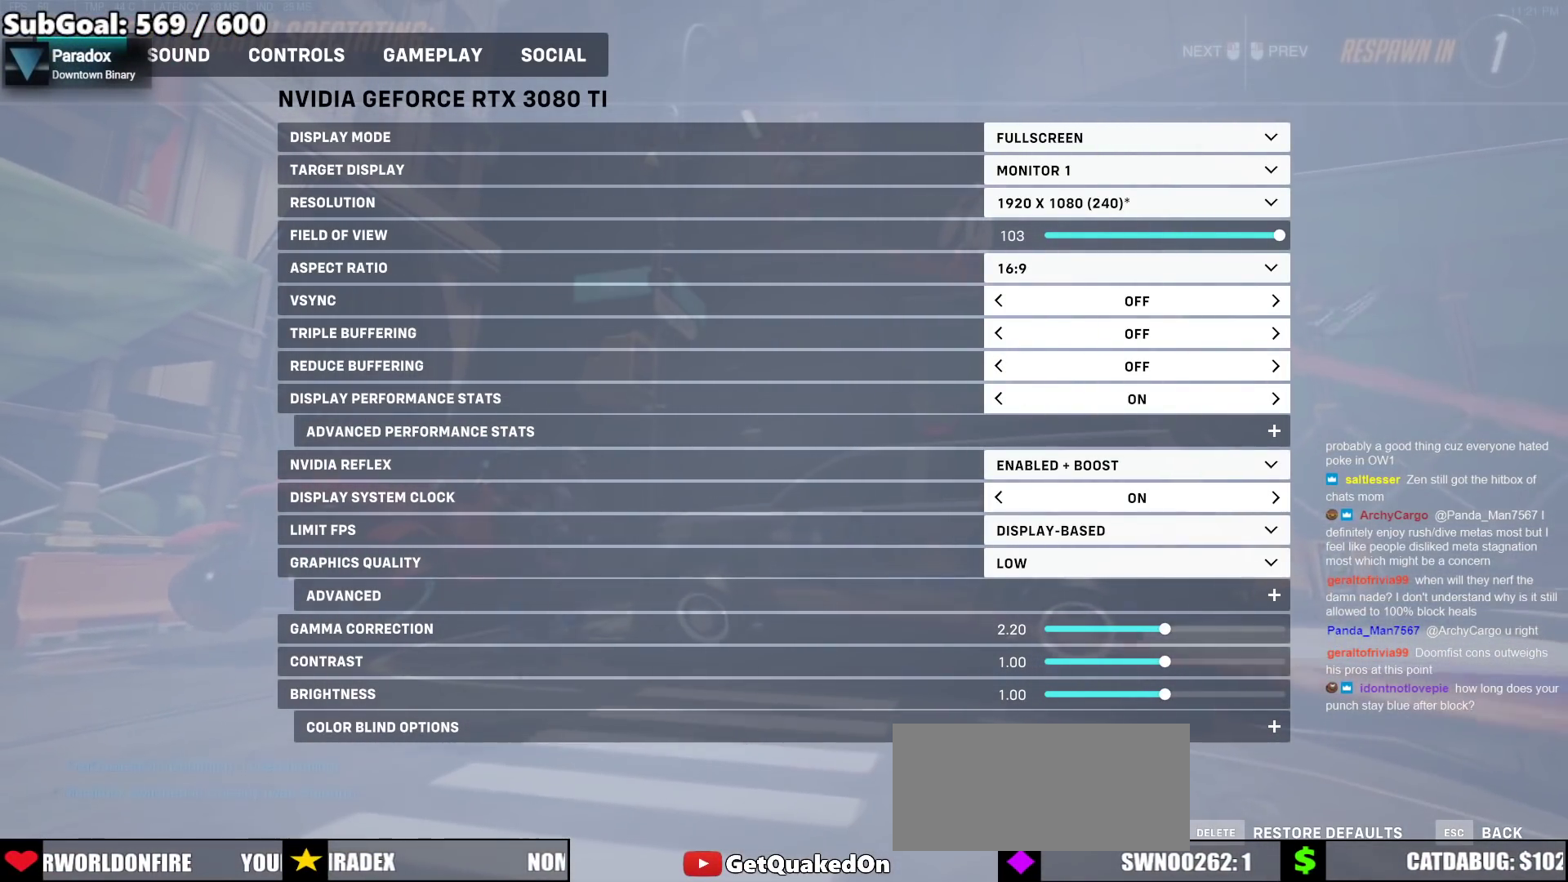
{"keys": [], "mouse": [], "events": []}
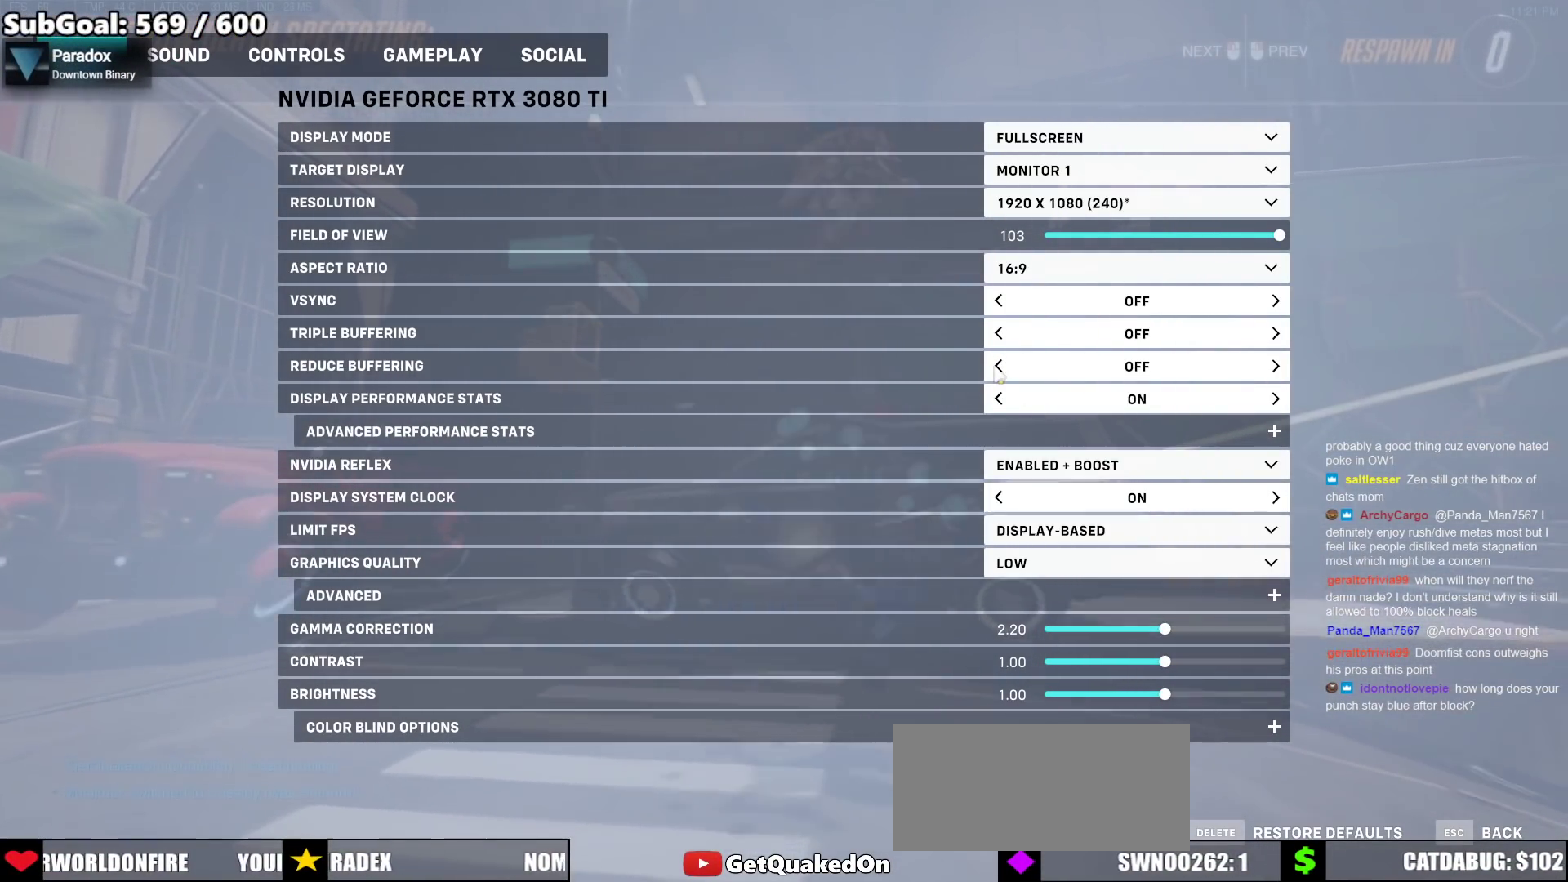
{"keys": [], "mouse": [], "events": [[83, "mouse_left", "down"], [167, "mouse_left", "up"]]}
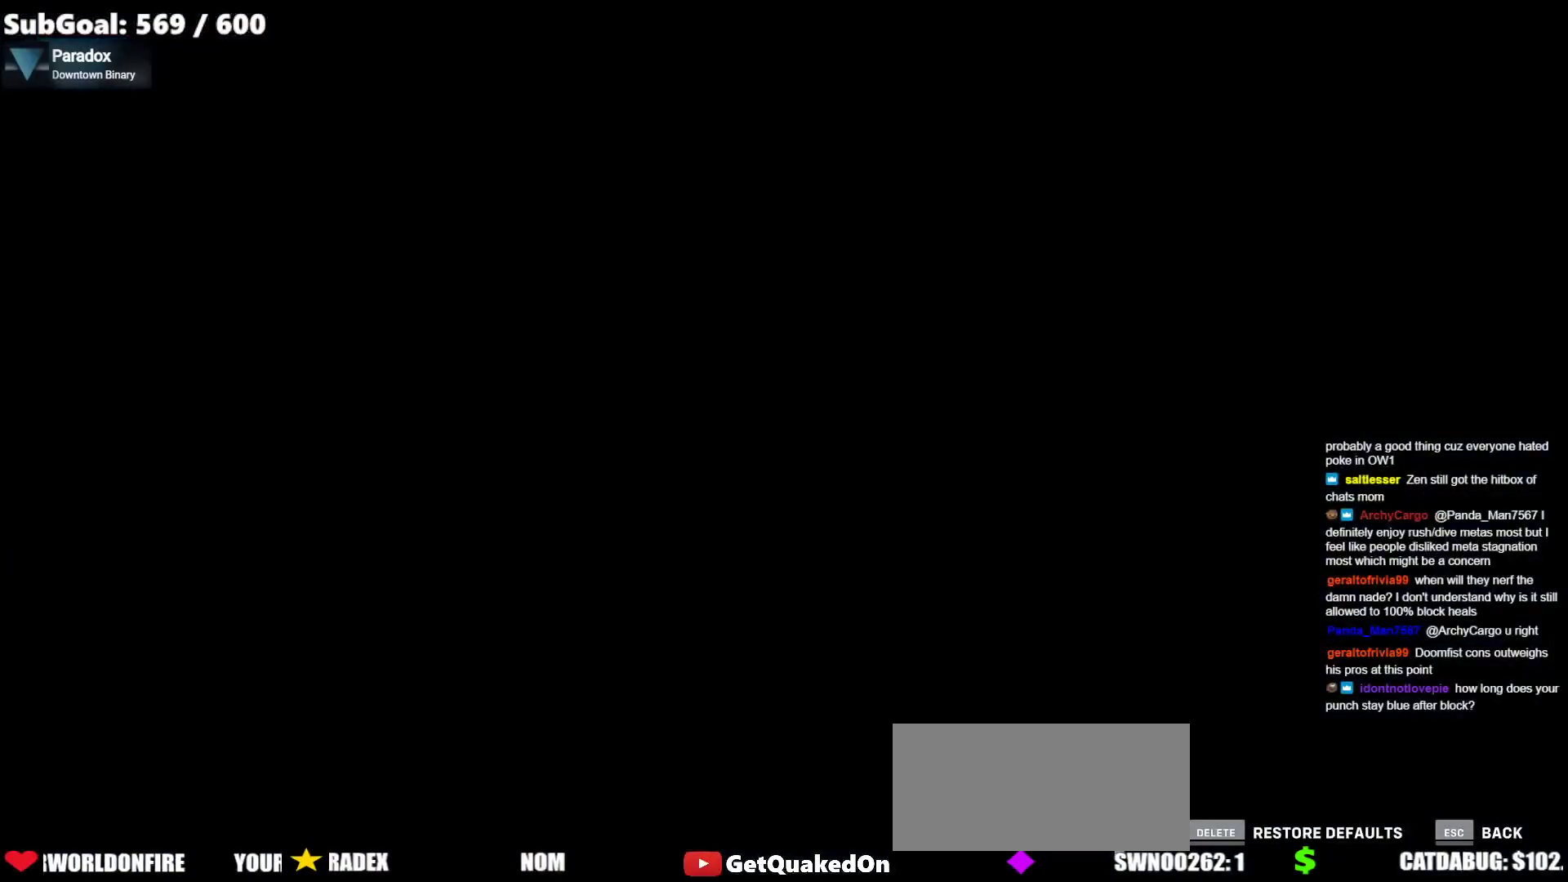
{"keys": [], "mouse": [], "events": [[233, "mouse_left", "down"], [333, "mouse_left", "up"]]}
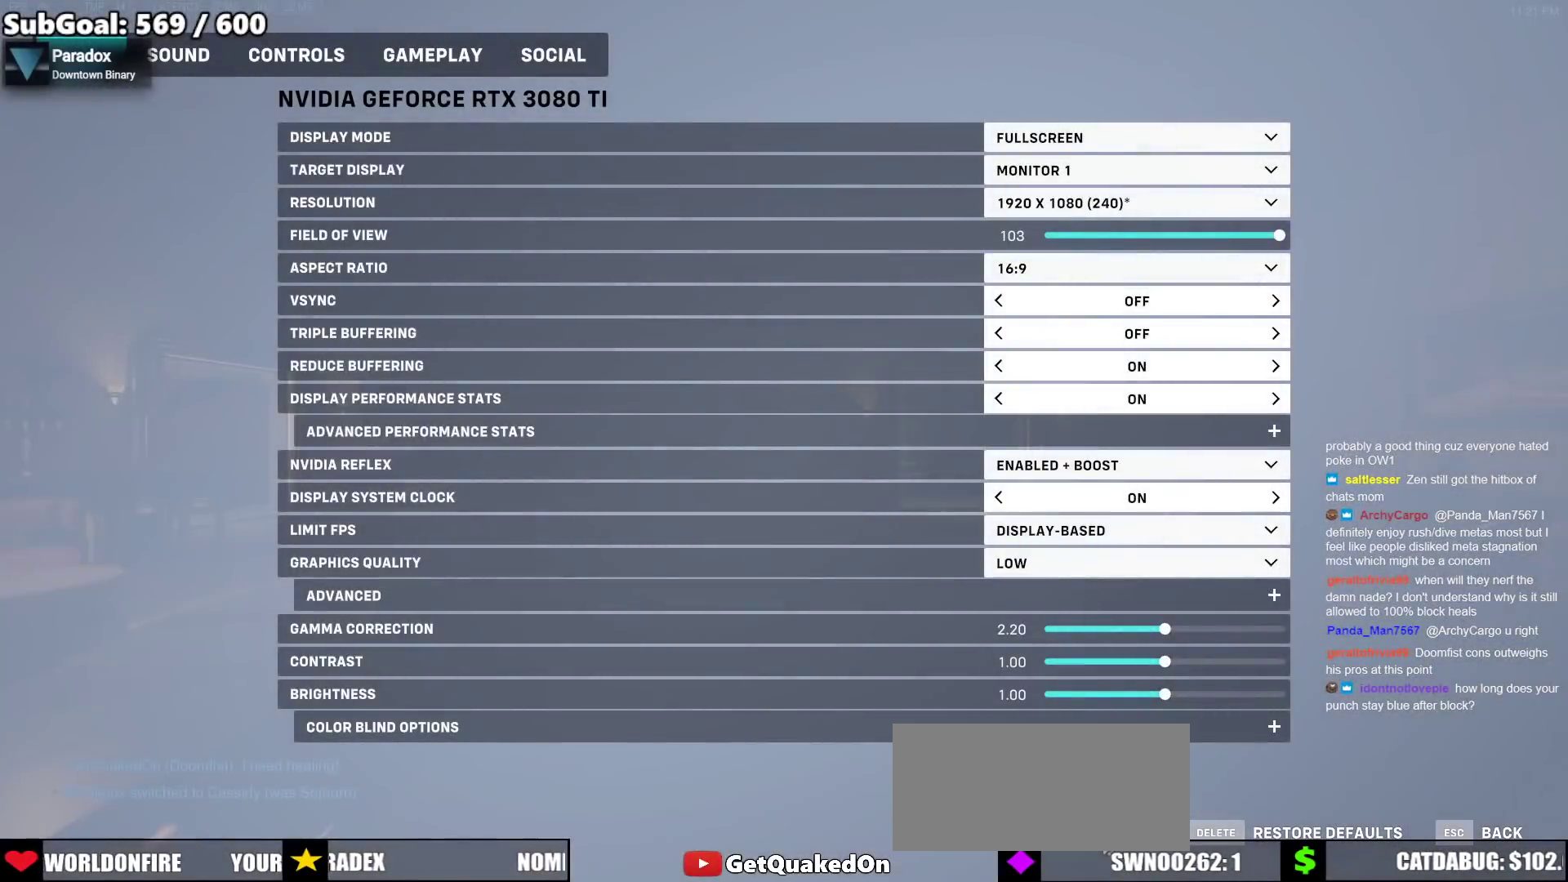
{"keys": [], "mouse": [], "events": []}
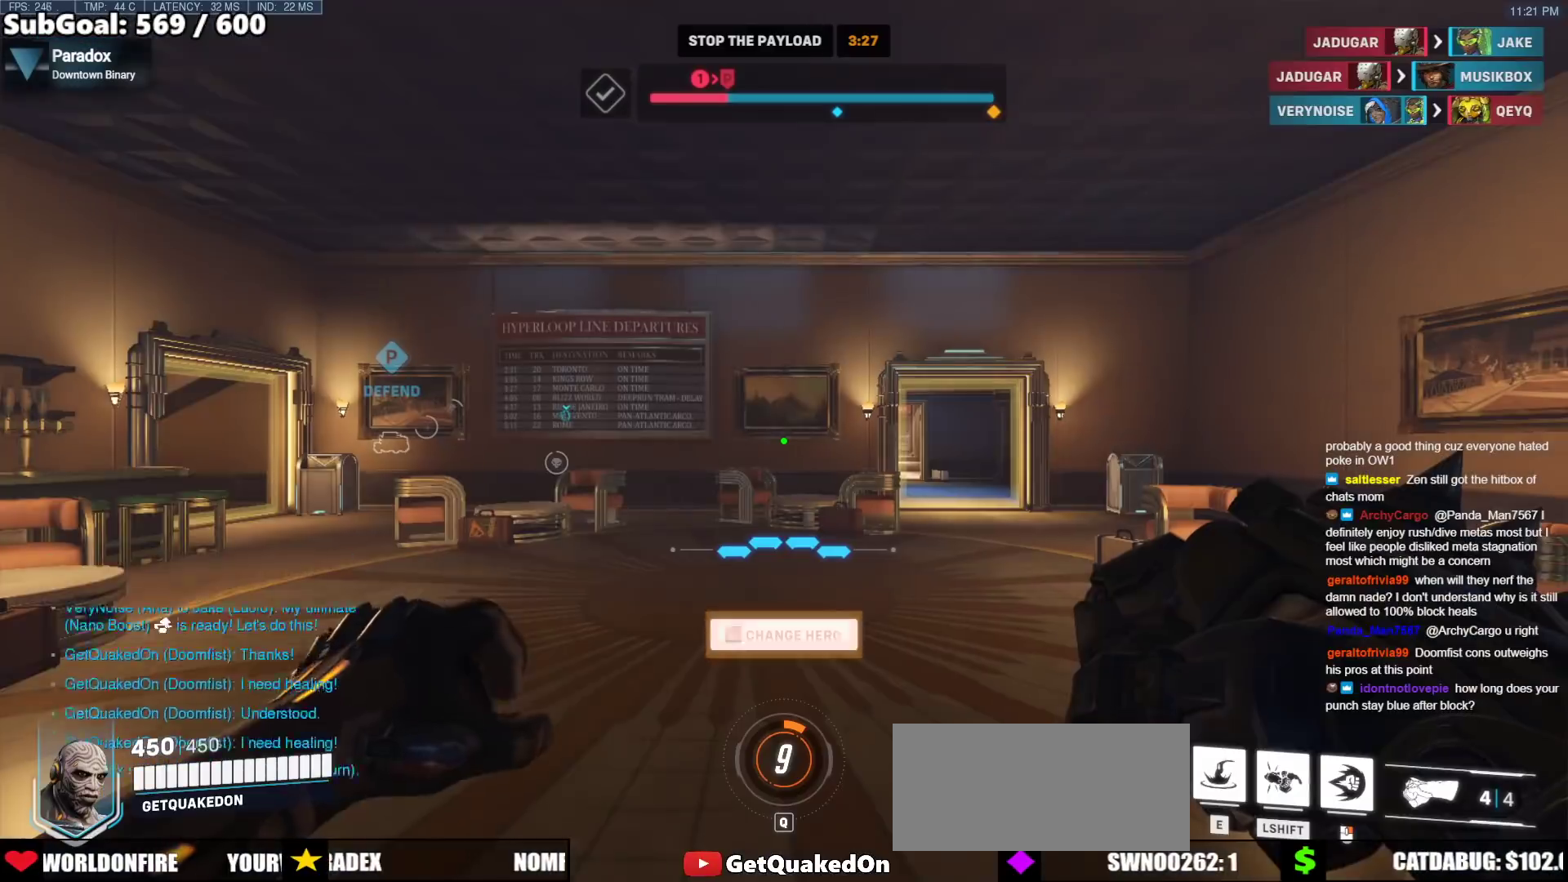
{"keys": ["space", "w"], "mouse": ["right"], "events": [[217, "w", "down"], [500, "mouse_right", "down"], [500, "space", "down"]]}
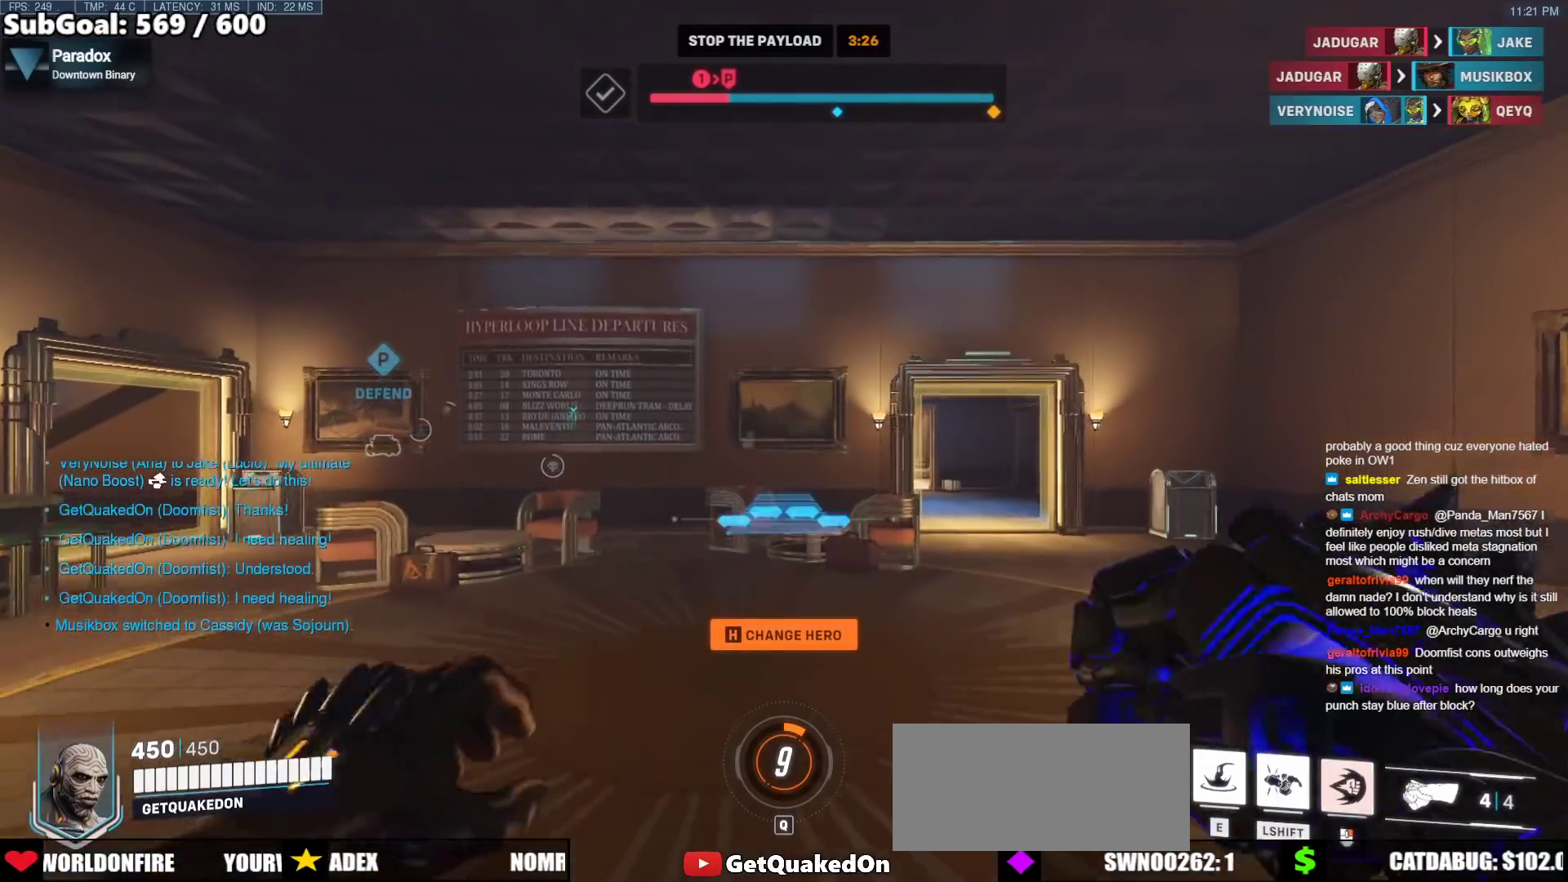
{"keys": ["d", "w"], "mouse": ["right"], "events": [[133, "space", "up"], [467, "d", "down"]]}
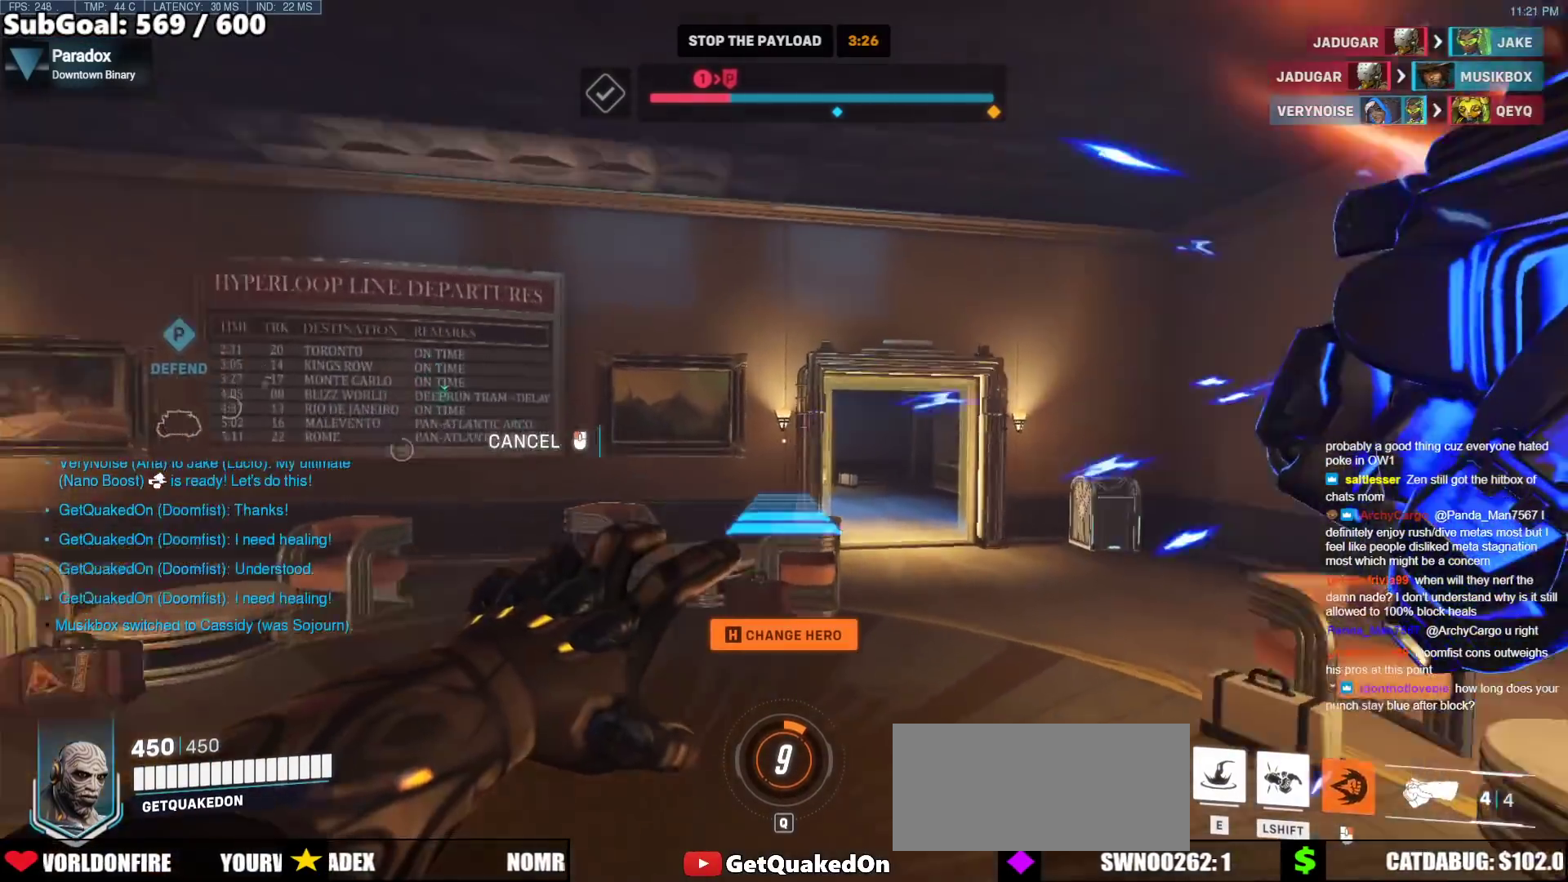
{"keys": ["w"], "mouse": ["right"], "events": [[300, "d", "up"]]}